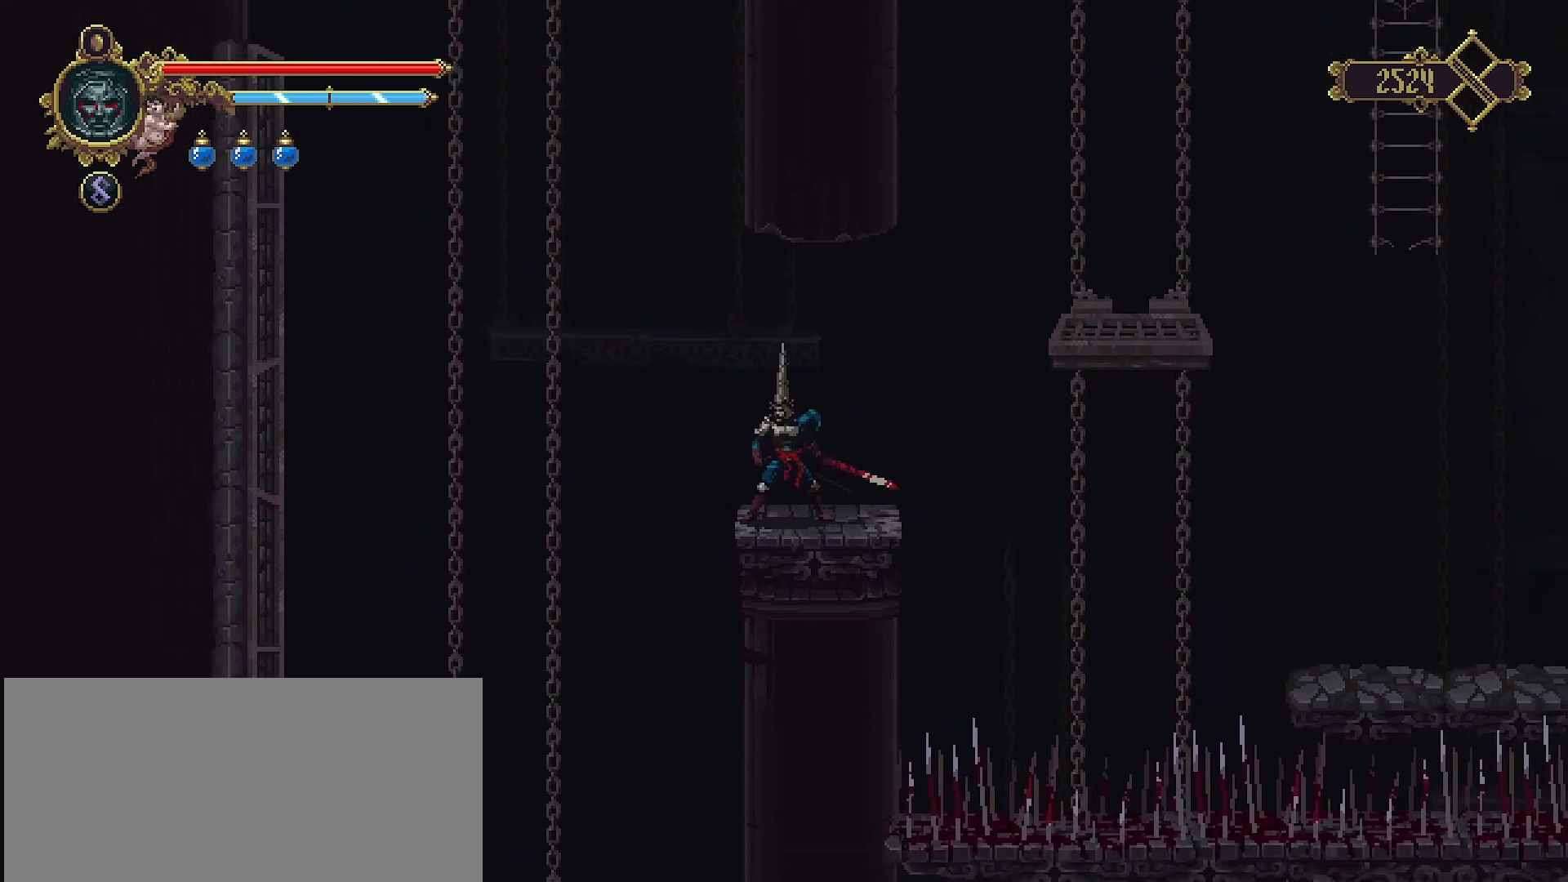
Gameplay with a controller (PlayStation layout); each line is a JSON object with the inputs held at the frame after it. "events" lists button and stick changes between this image and that frame as [ms after this image, input, new state], when the widget could be followed in between. Not read: L1.
{"buttons": [], "left_stick": "center", "right_stick": "center", "events": []}
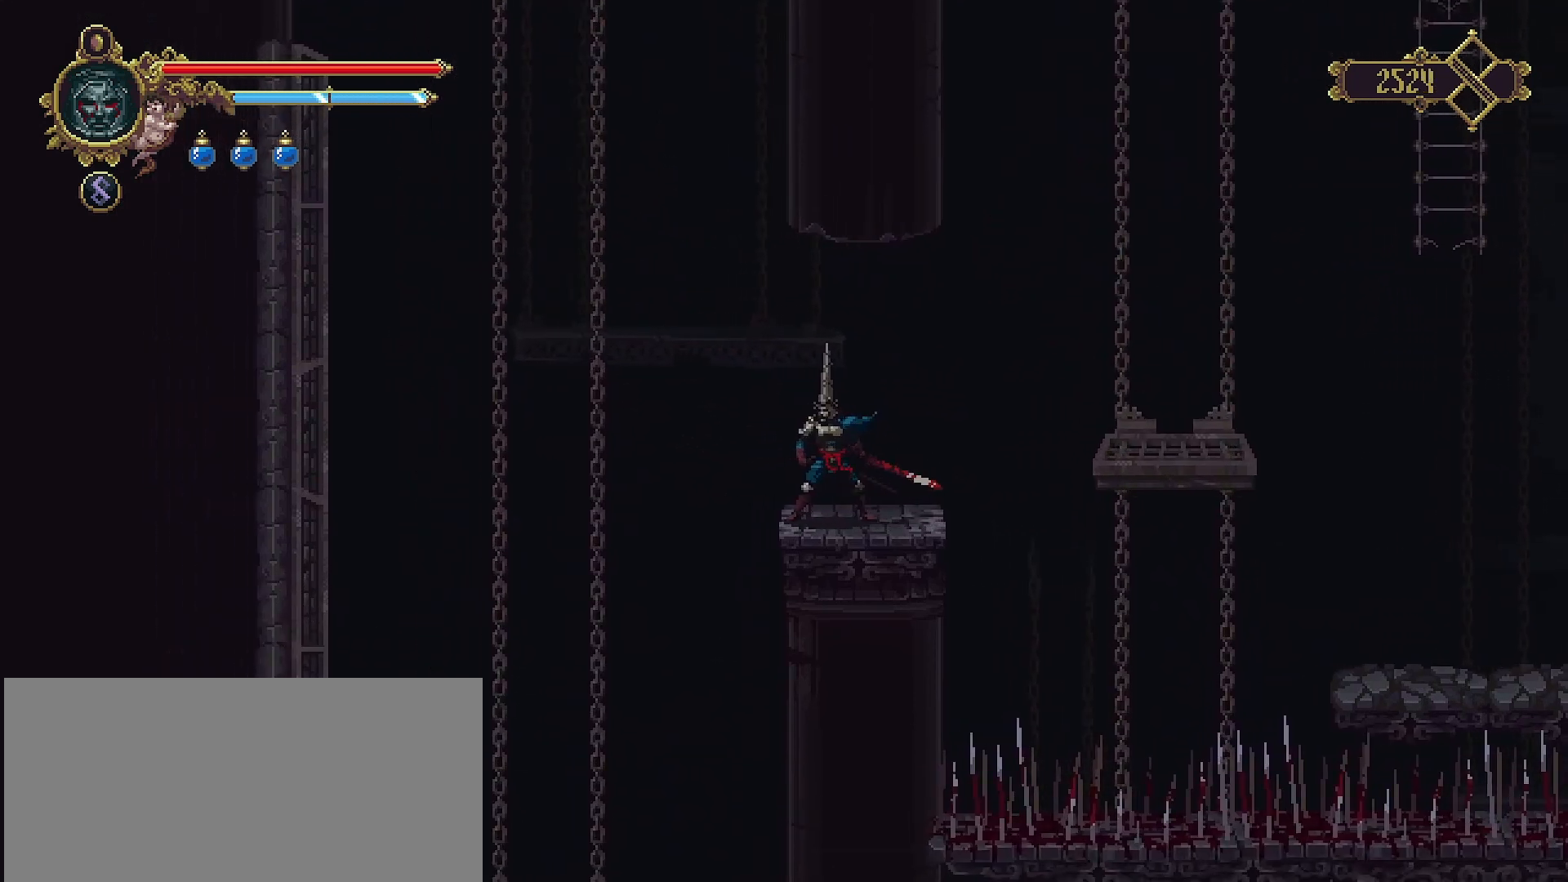
{"buttons": [], "left_stick": "center", "right_stick": "center", "events": []}
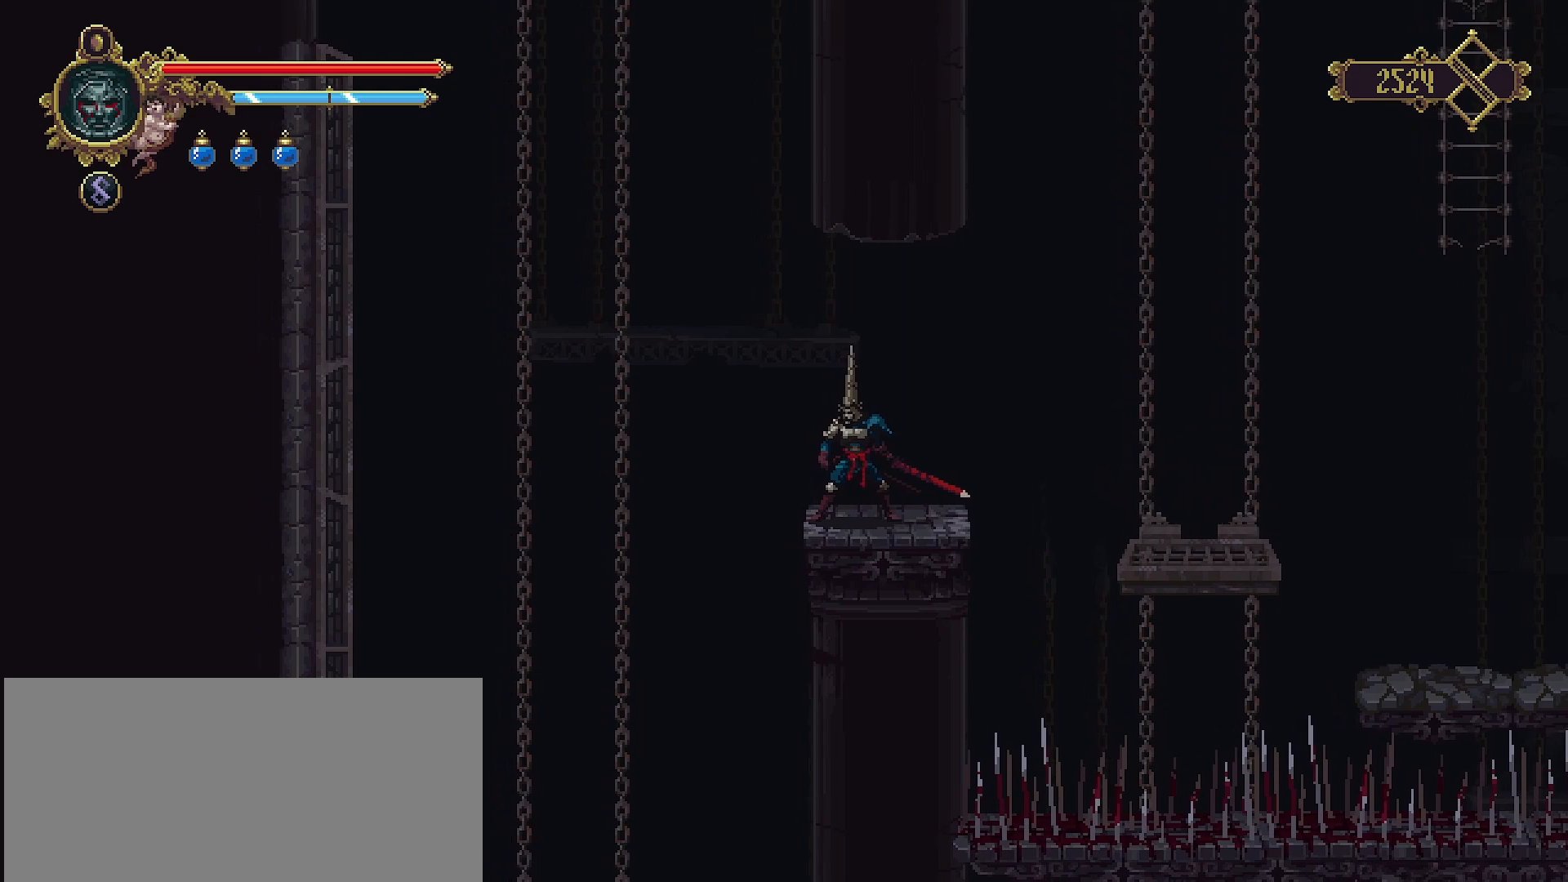
{"buttons": [], "left_stick": "center", "right_stick": "center", "events": []}
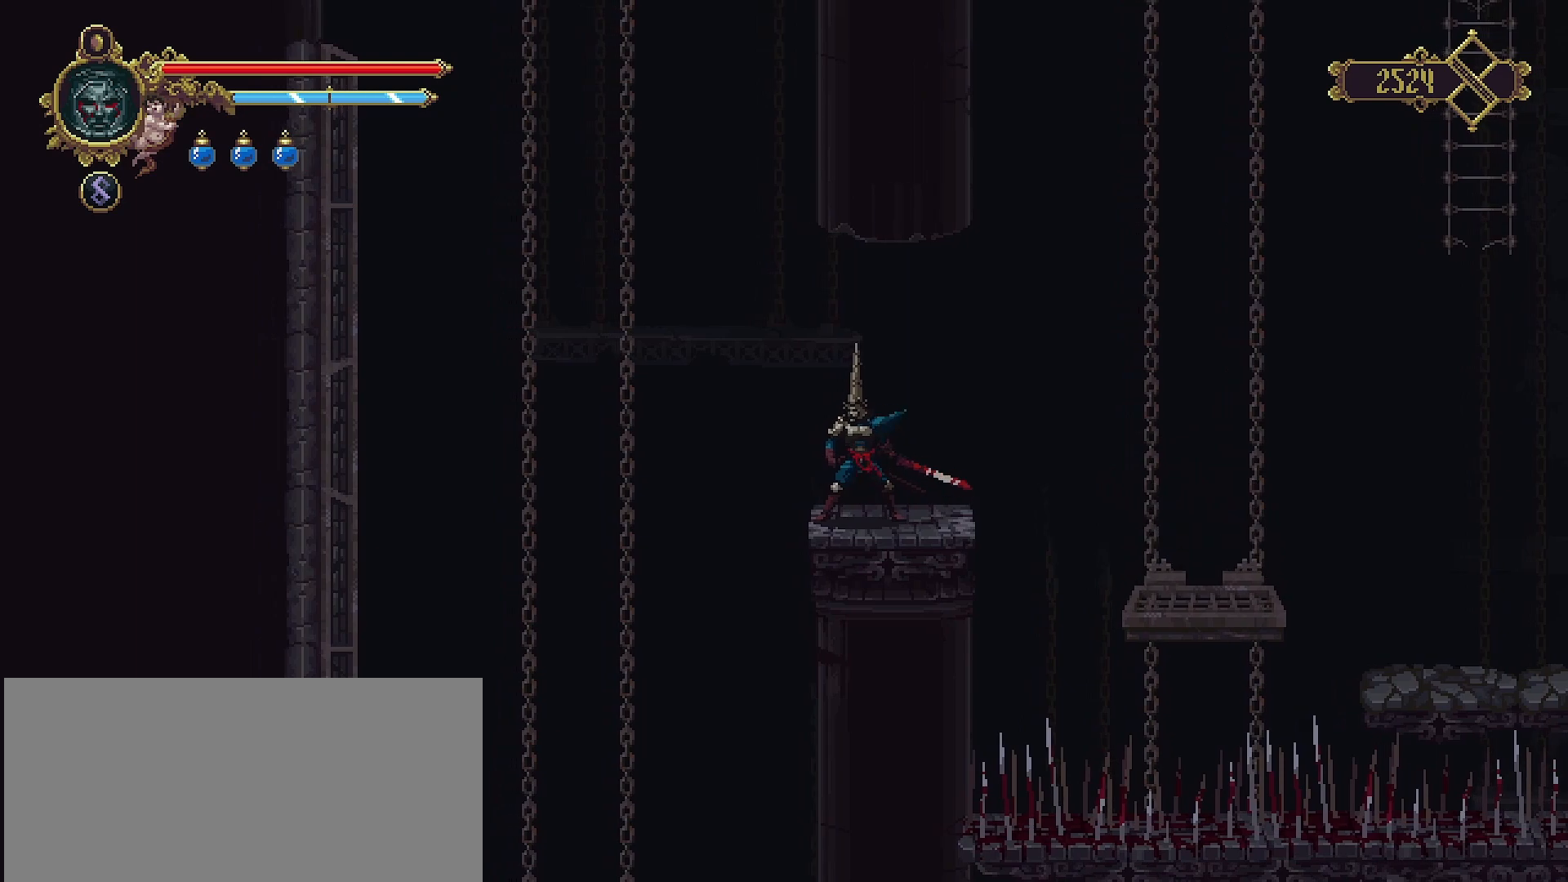
{"buttons": [], "left_stick": "center", "right_stick": "center", "events": []}
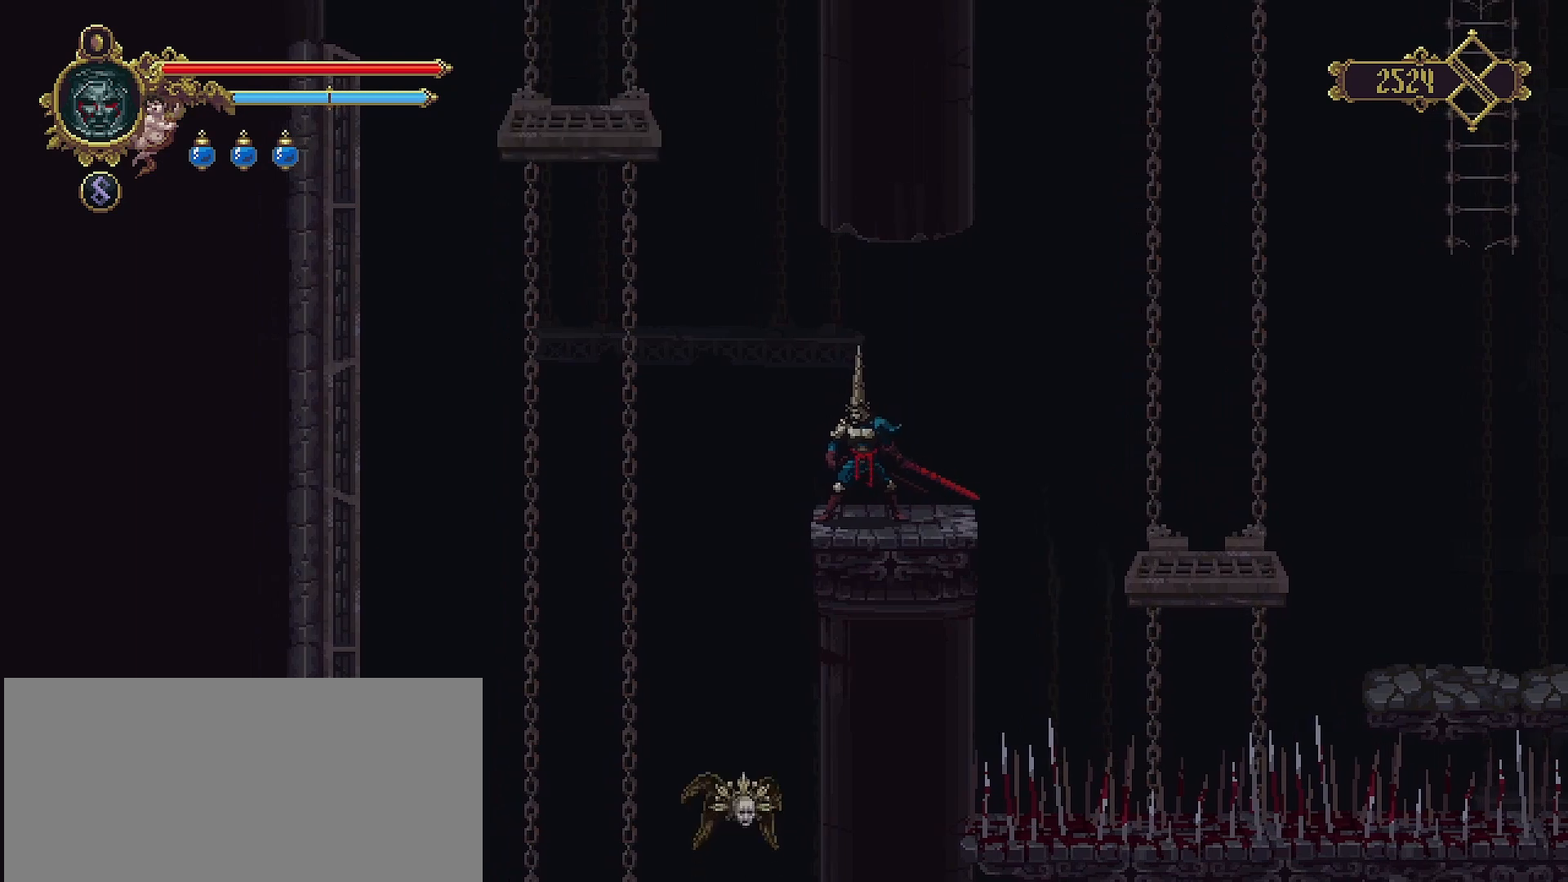
{"buttons": [], "left_stick": "center", "right_stick": "center", "events": []}
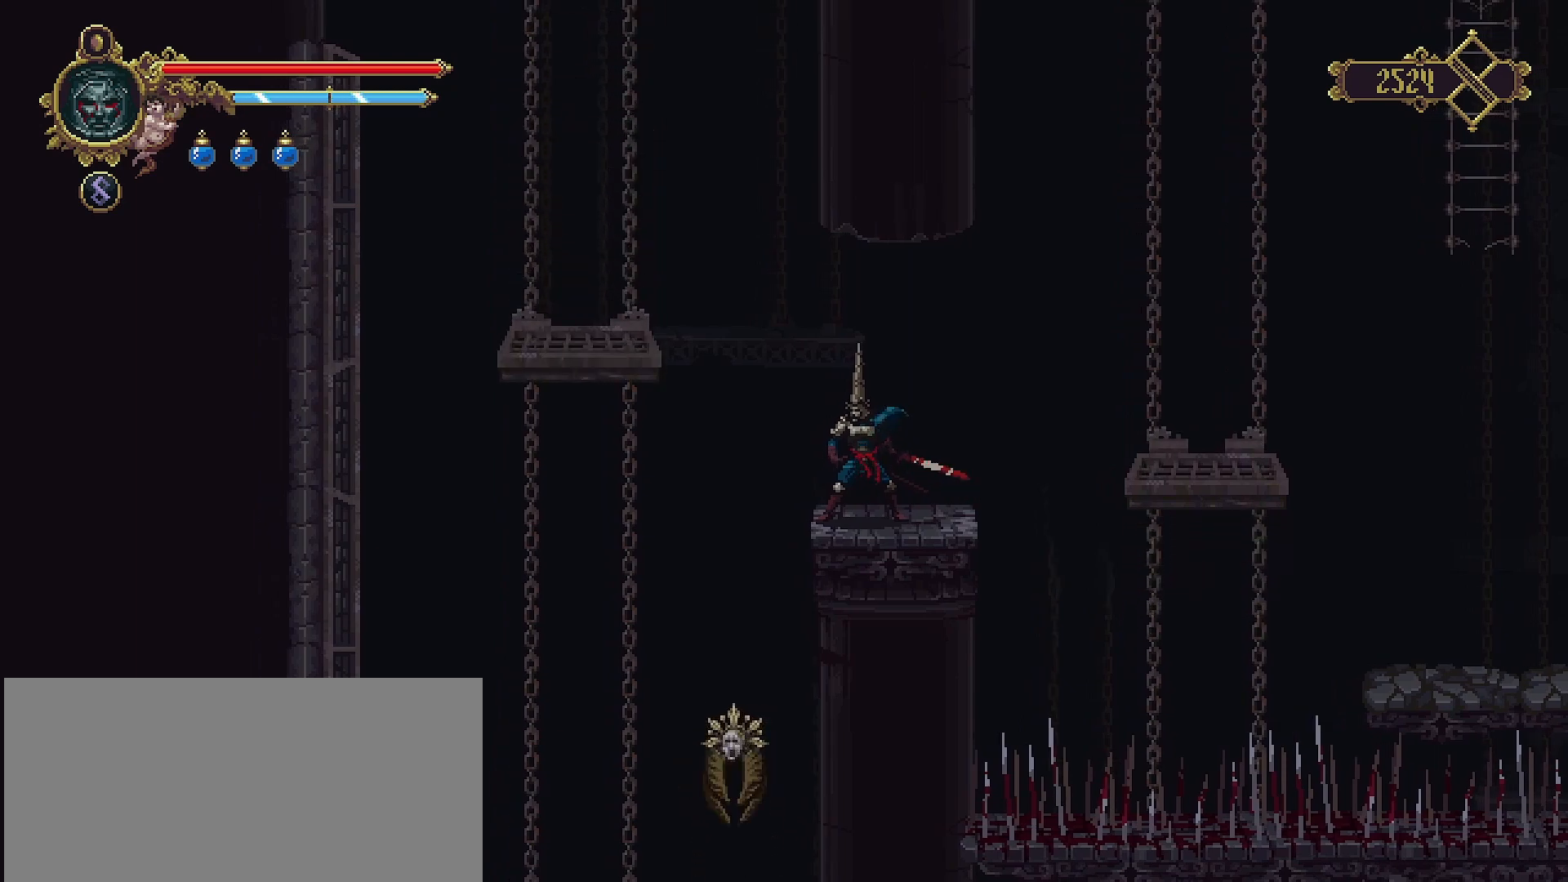
{"buttons": [], "left_stick": "left", "right_stick": "center", "events": [[33, "left_stick", "left"], [67, "CROSS", "down"], [233, "CROSS", "up"]]}
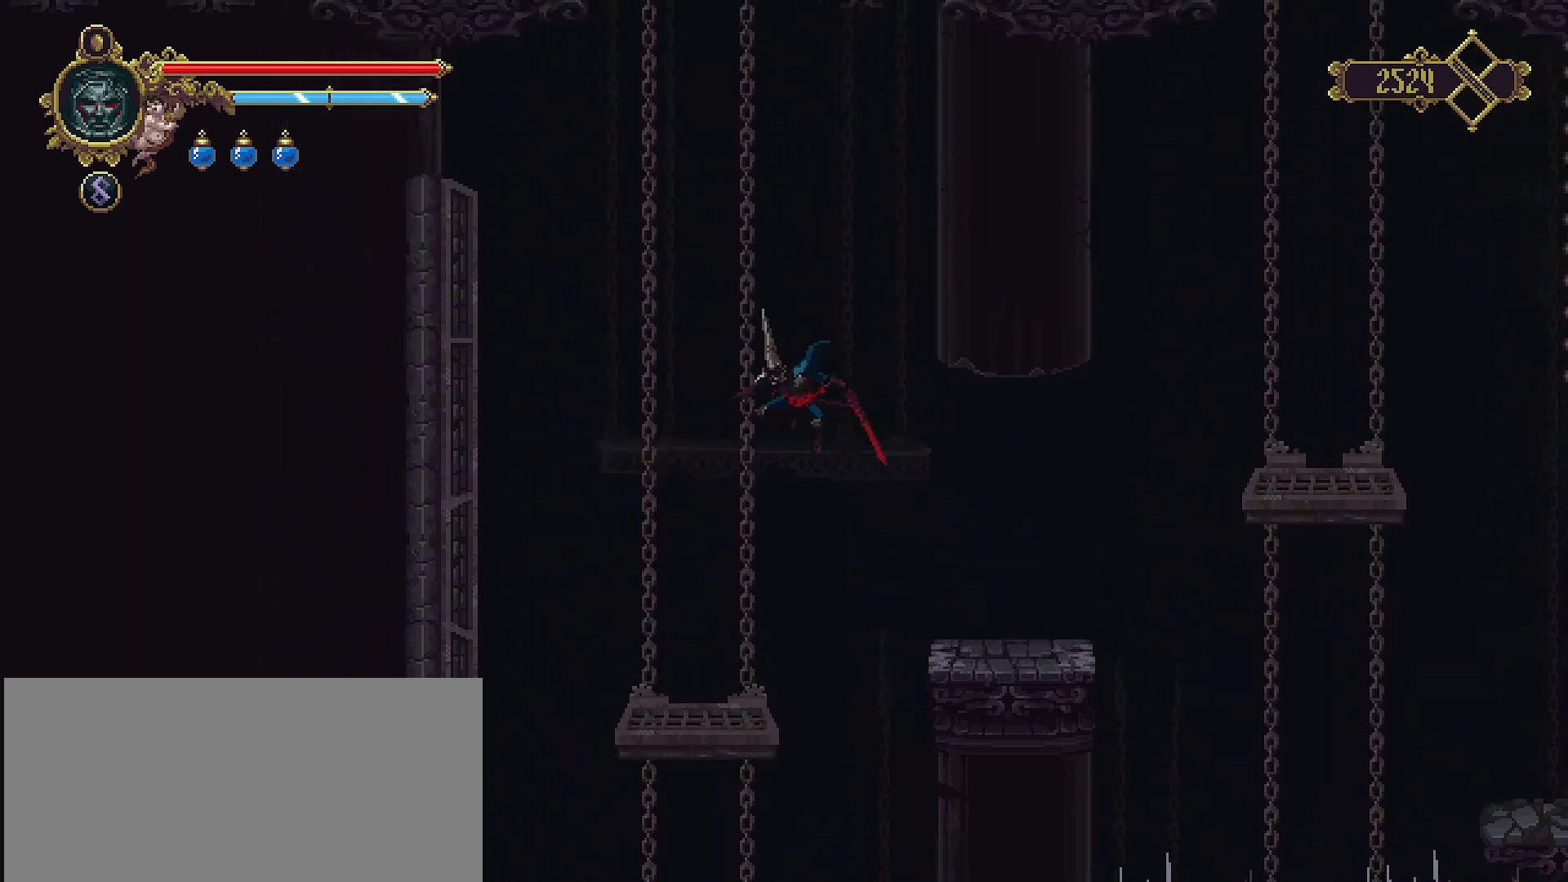
{"buttons": [], "left_stick": "center", "right_stick": "center", "events": [[233, "left_stick", "center"], [300, "left_stick", "right"], [400, "left_stick", "center"]]}
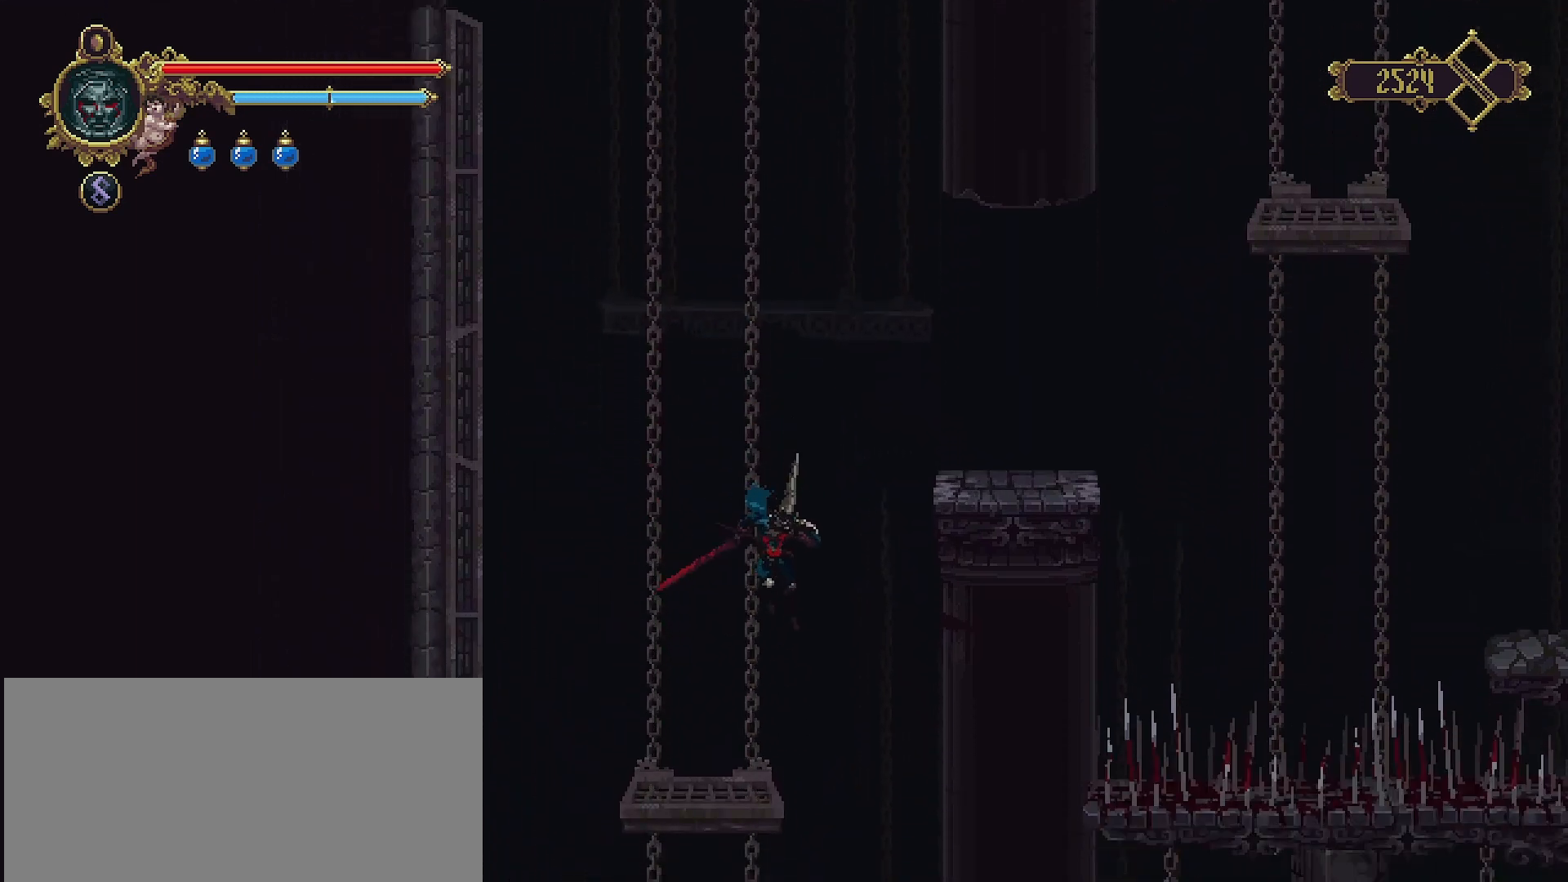
{"buttons": [], "left_stick": "center", "right_stick": "center", "events": [[133, "left_stick", "left"], [233, "SQUARE", "down"], [367, "SQUARE", "up"], [433, "left_stick", "center"]]}
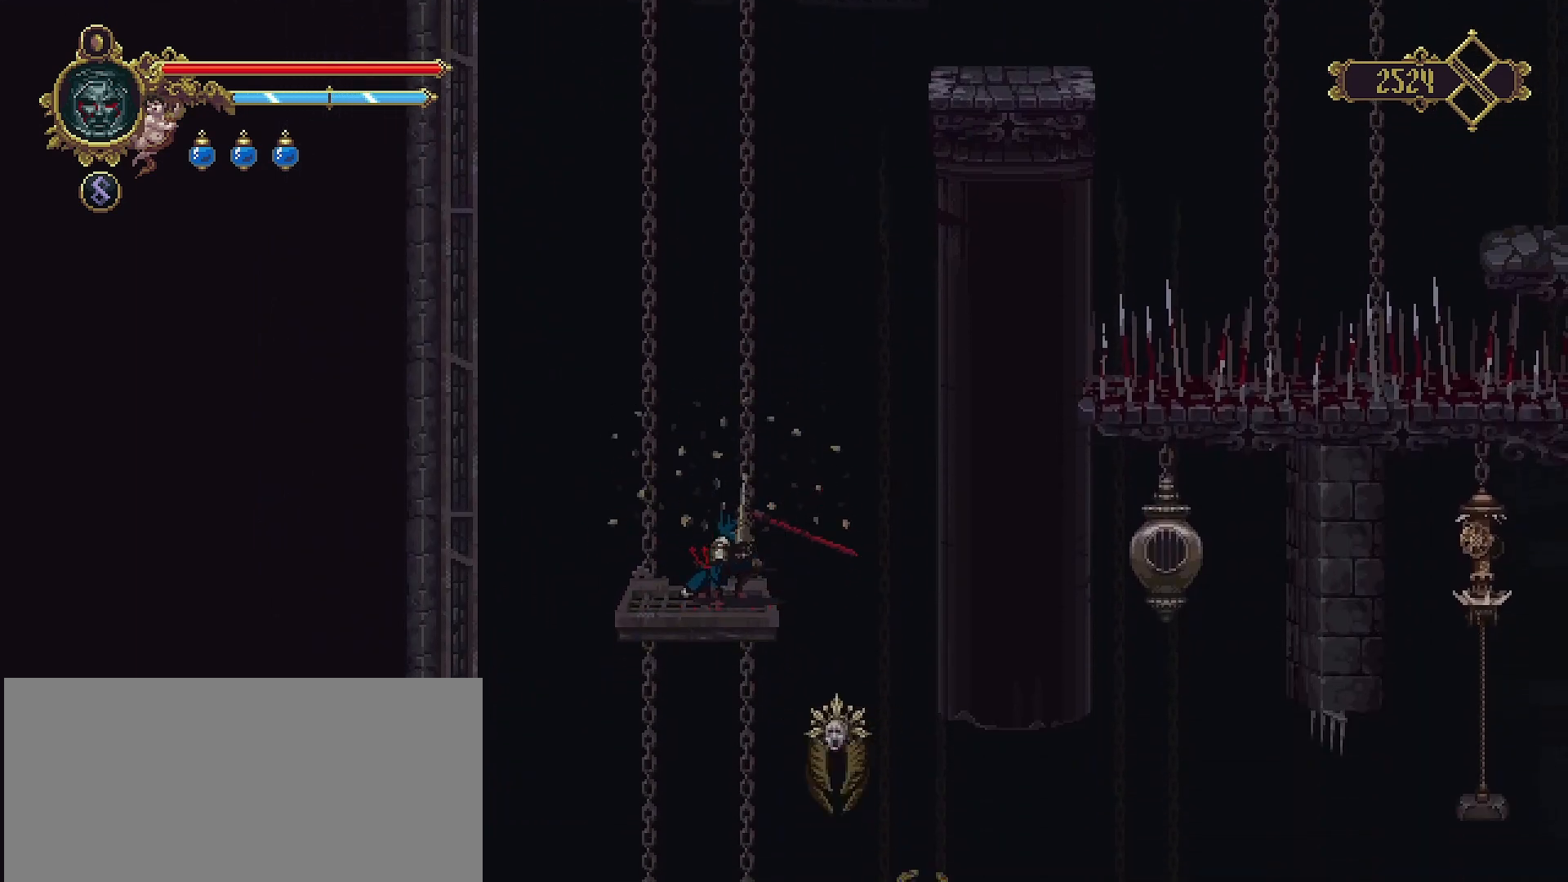
{"buttons": [], "left_stick": "left", "right_stick": "center", "events": [[167, "left_stick", "left"], [367, "left_stick", "center"], [433, "left_stick", "left"]]}
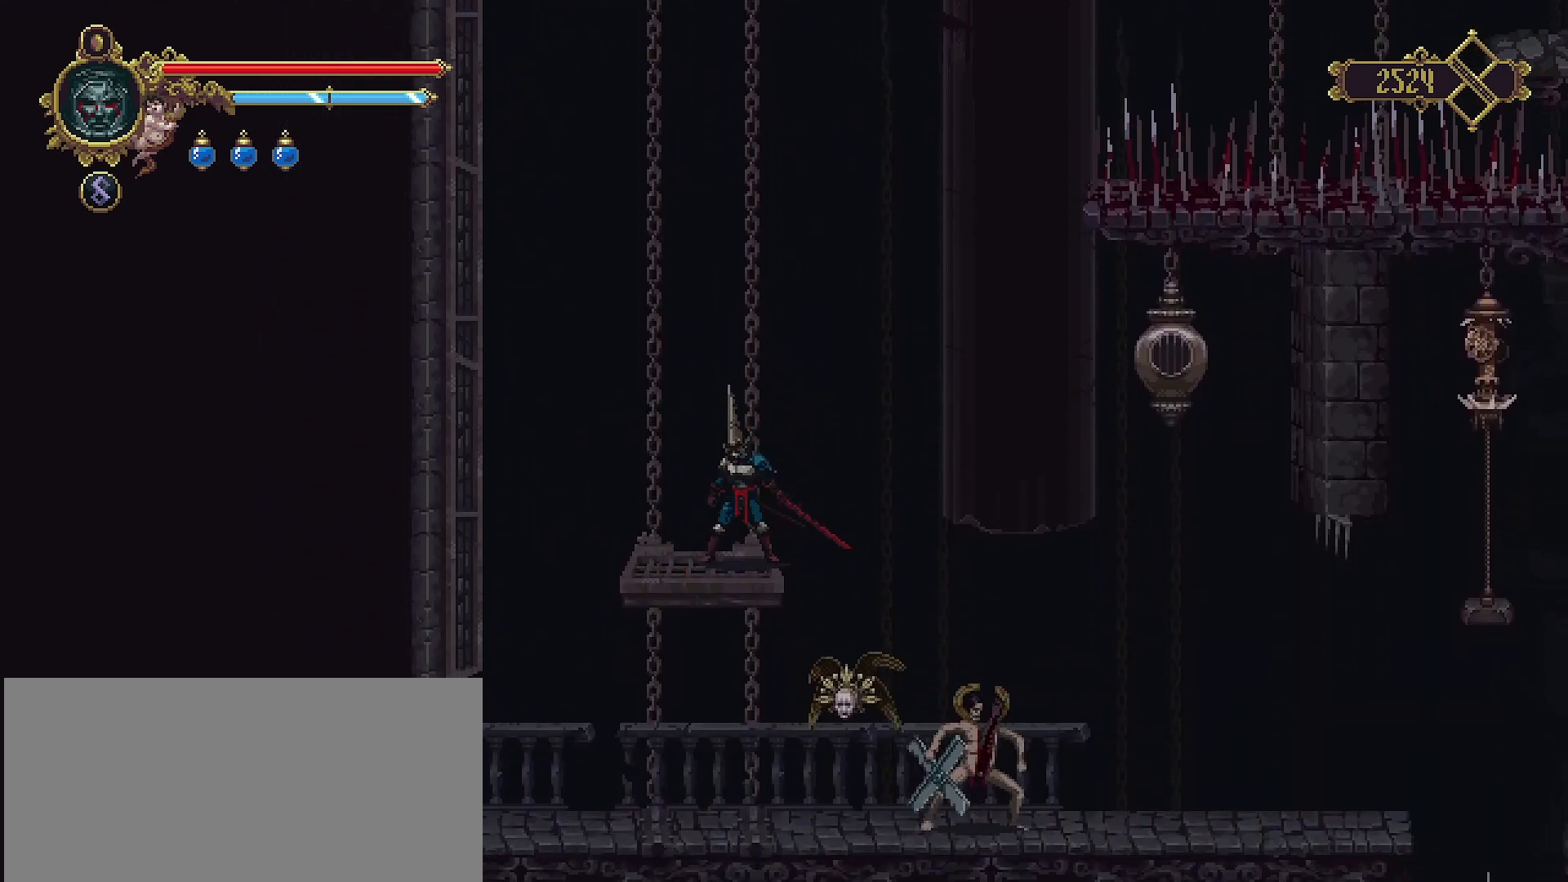
{"buttons": [], "left_stick": "left", "right_stick": "center", "events": [[100, "left_stick", "right"], [167, "left_stick", "center"], [400, "left_stick", "left"]]}
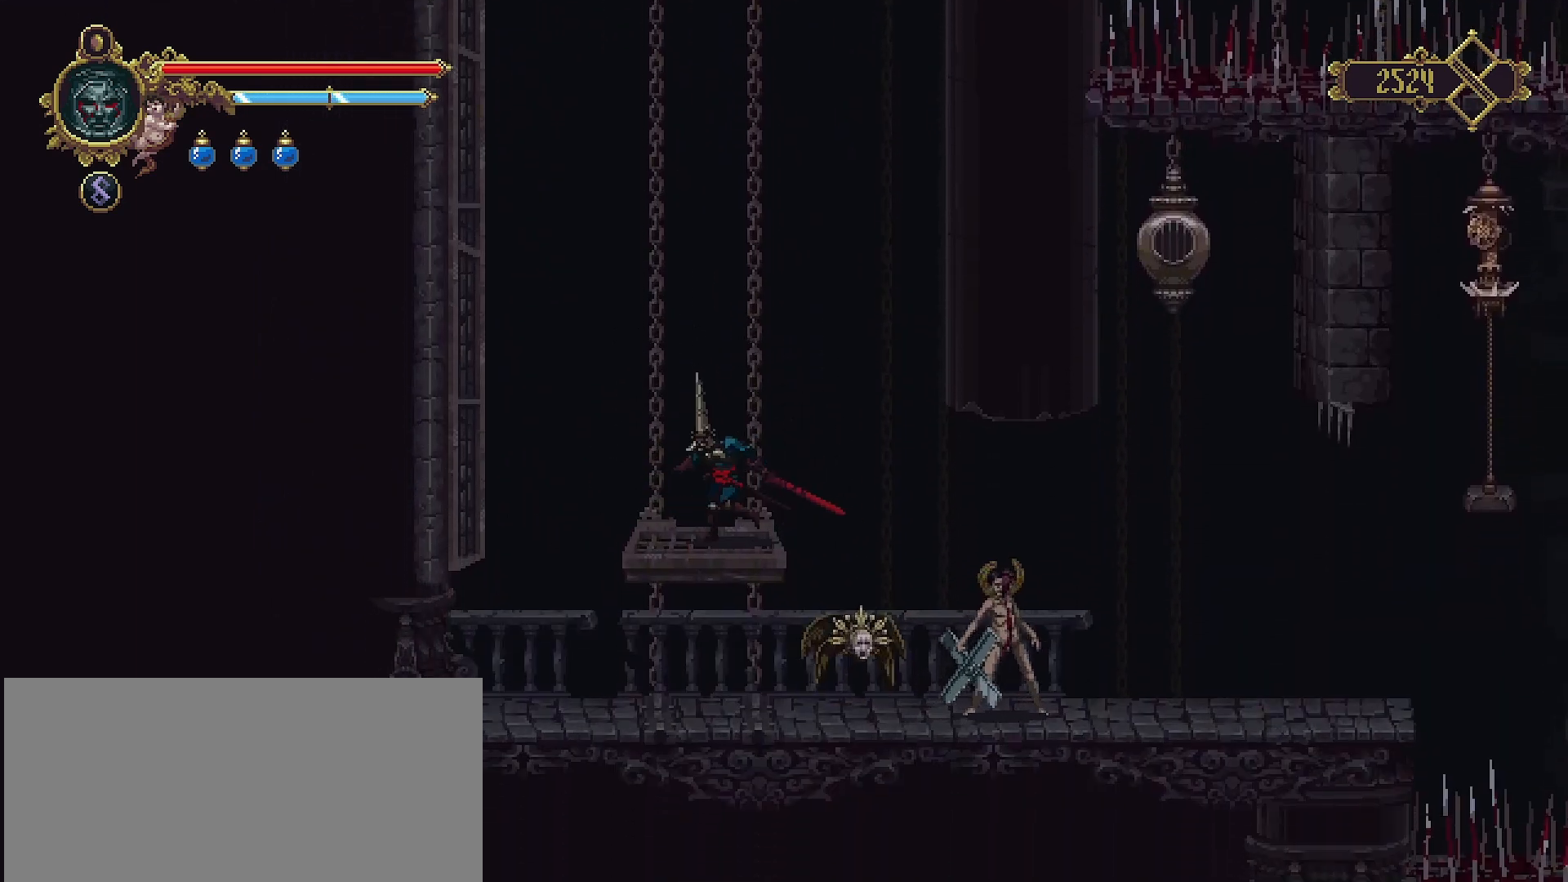
{"buttons": [], "left_stick": "center", "right_stick": "center", "events": [[133, "left_stick", "center"], [200, "left_stick", "right"], [300, "left_stick", "center"]]}
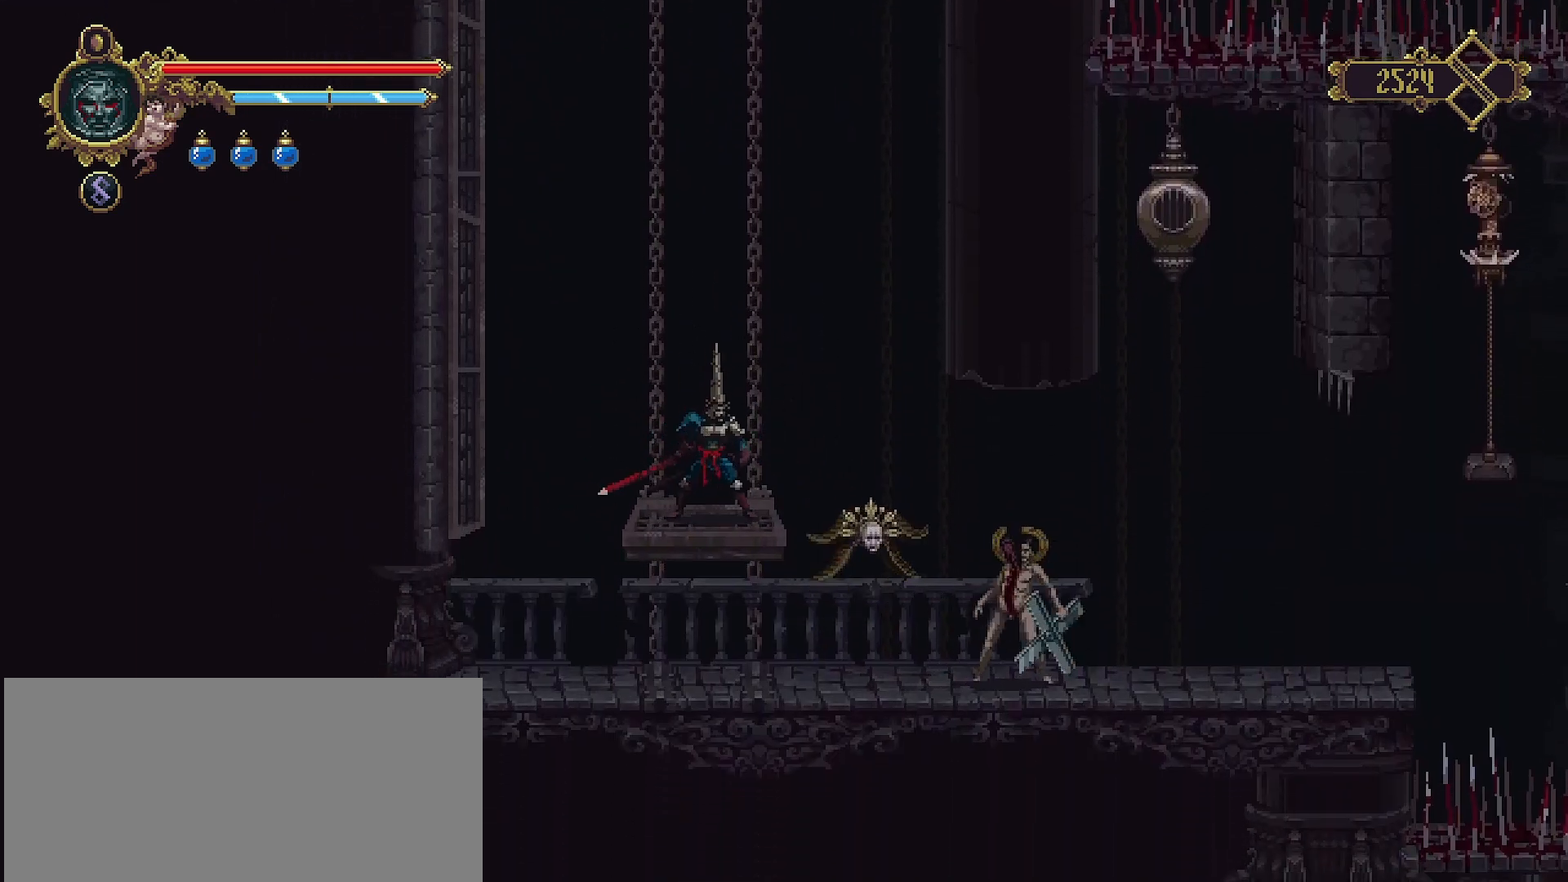
{"buttons": [], "left_stick": "down", "right_stick": "center", "events": [[33, "left_stick", "down"], [167, "SQUARE", "down"], [300, "SQUARE", "up"]]}
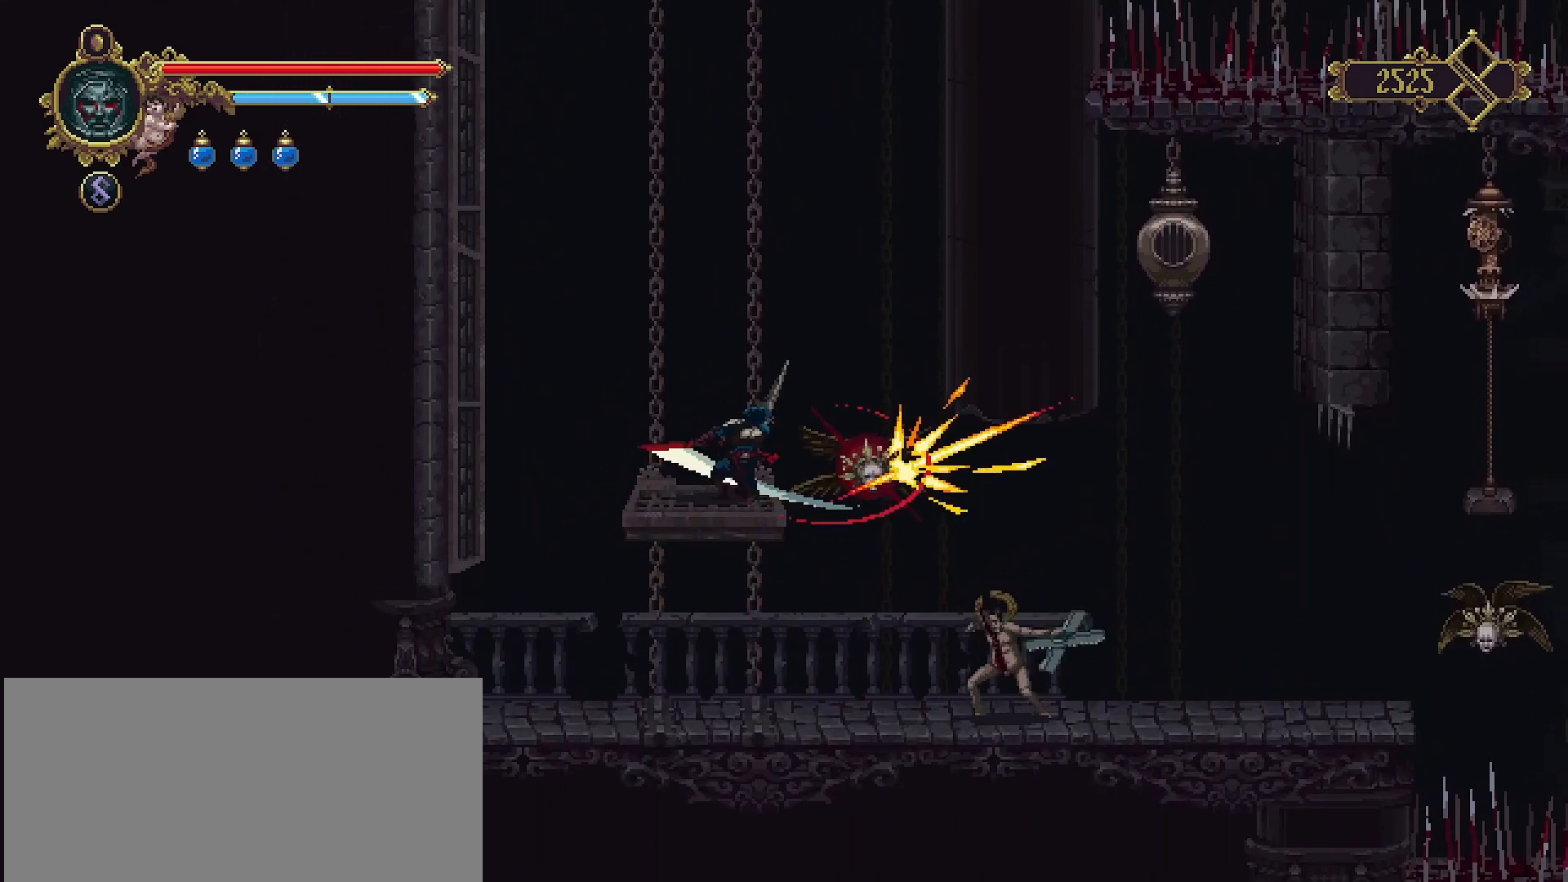
{"buttons": ["CROSS"], "left_stick": "center", "right_stick": "center", "events": [[100, "left_stick", "center"], [333, "CROSS", "down"]]}
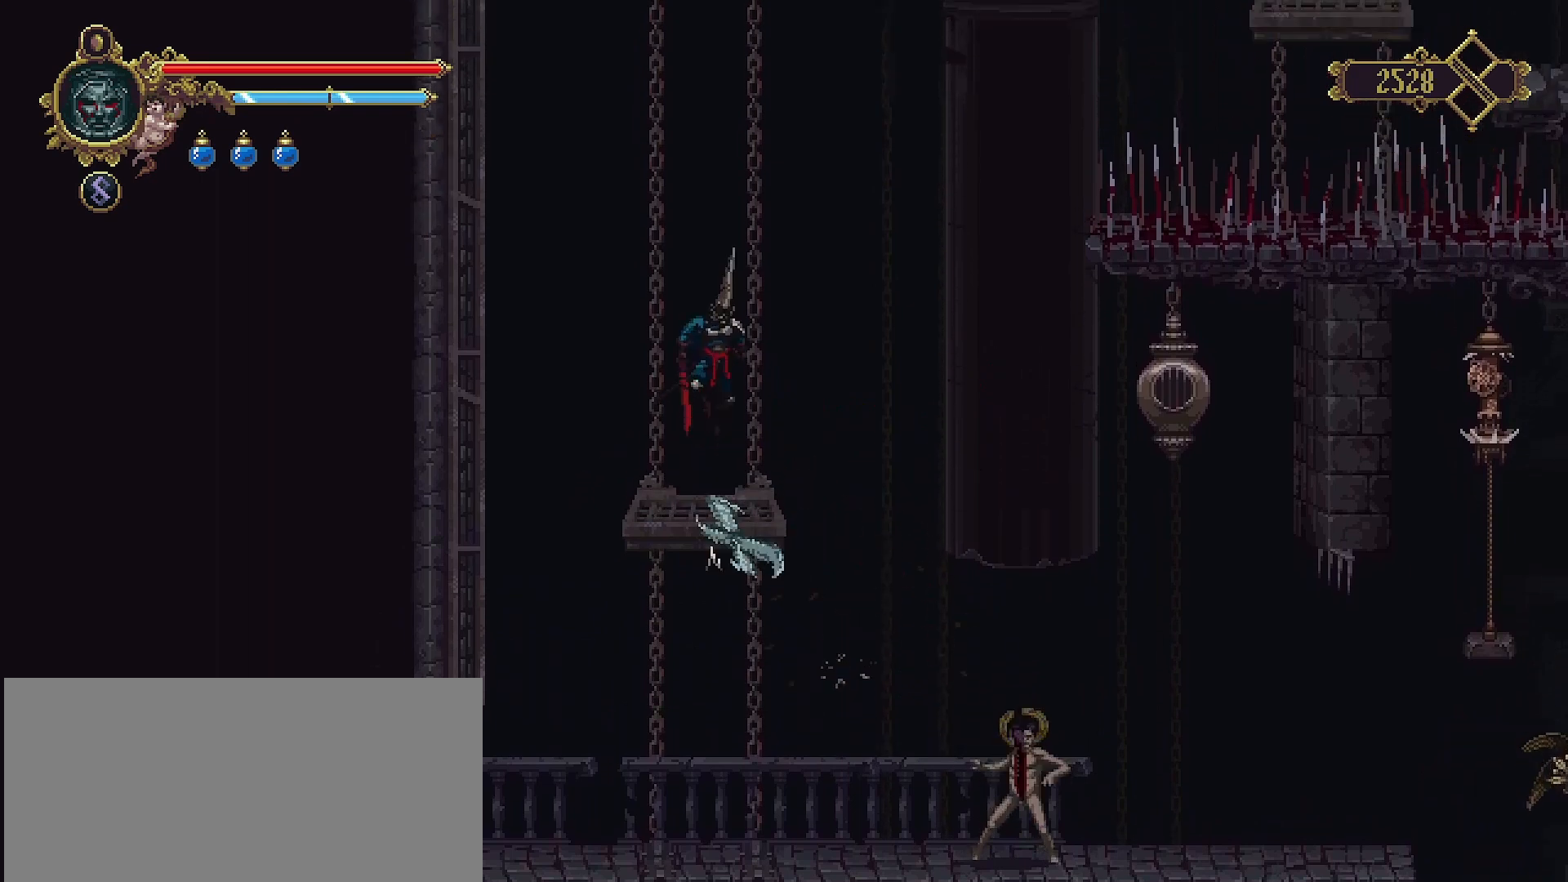
{"buttons": [], "left_stick": "center", "right_stick": "center", "events": [[467, "CROSS", "up"]]}
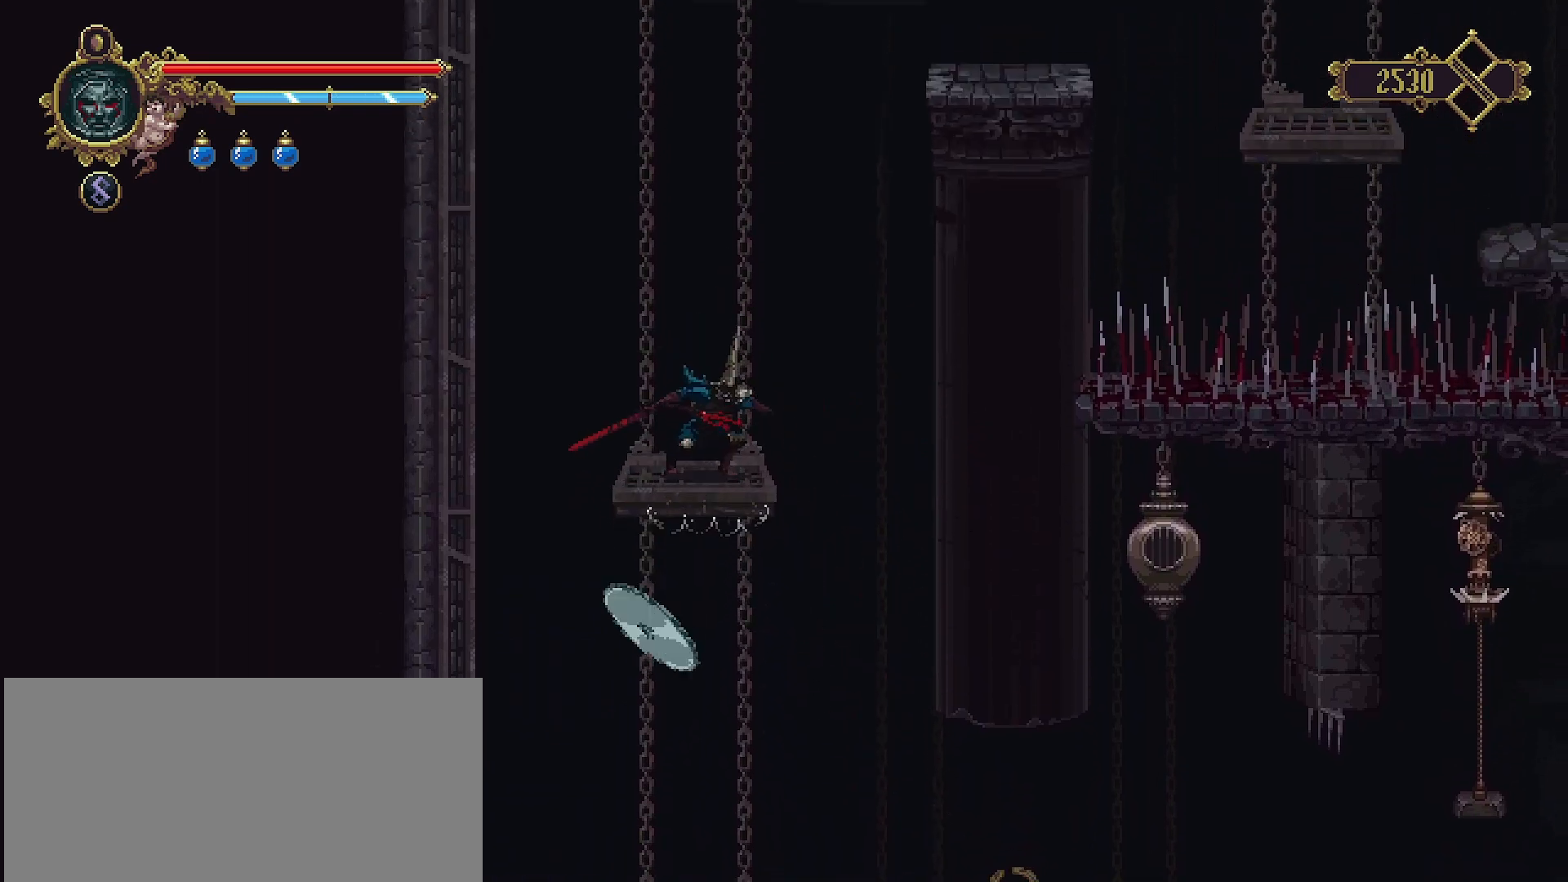
{"buttons": [], "left_stick": "center", "right_stick": "center", "events": []}
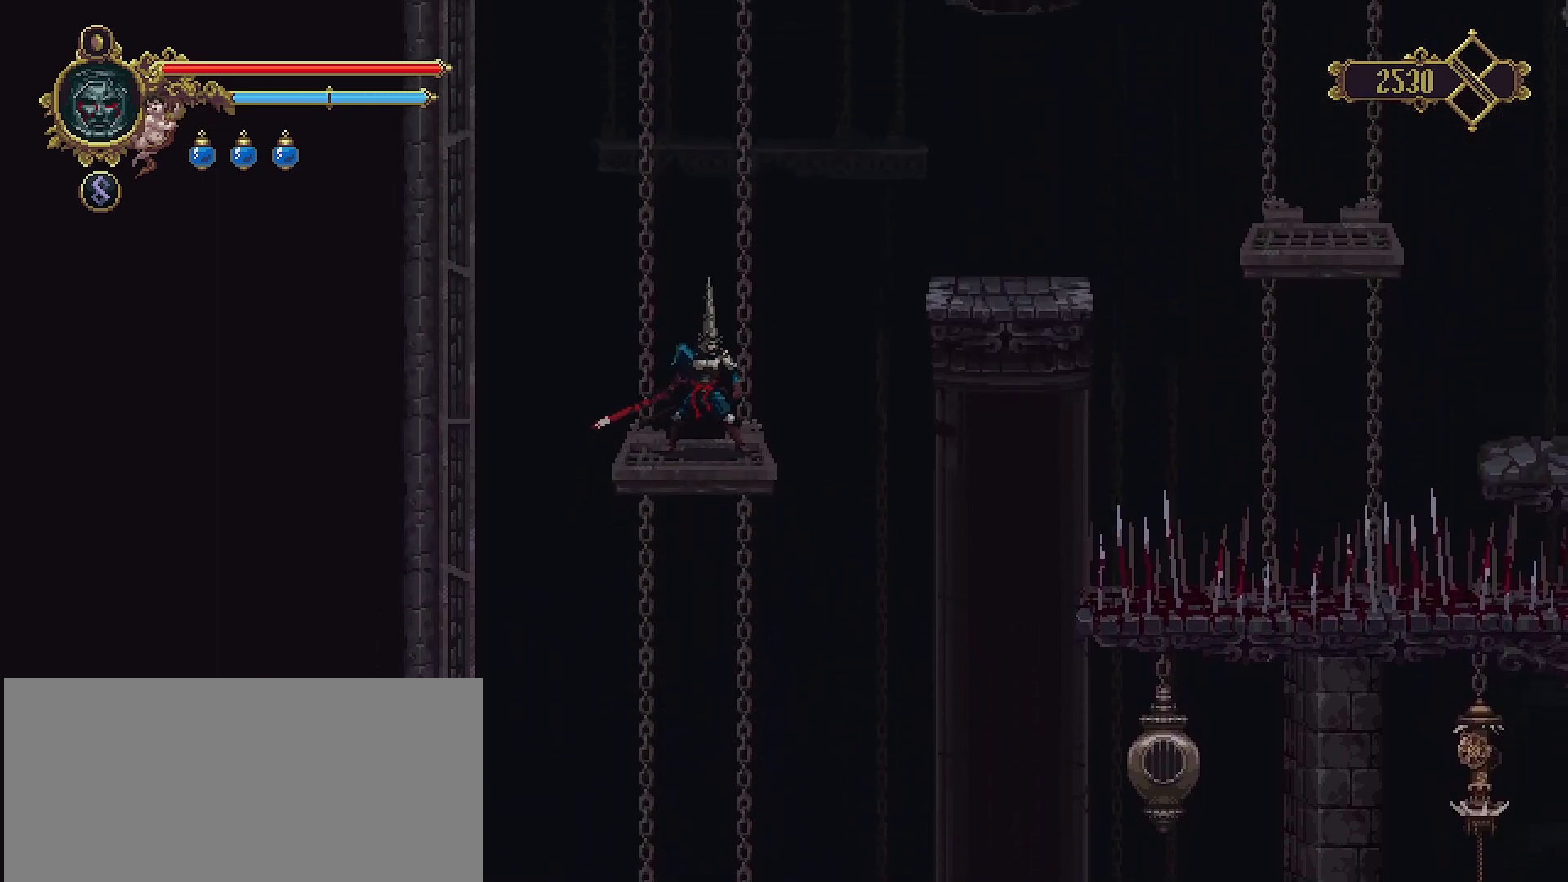
{"buttons": [], "left_stick": "center", "right_stick": "center", "events": []}
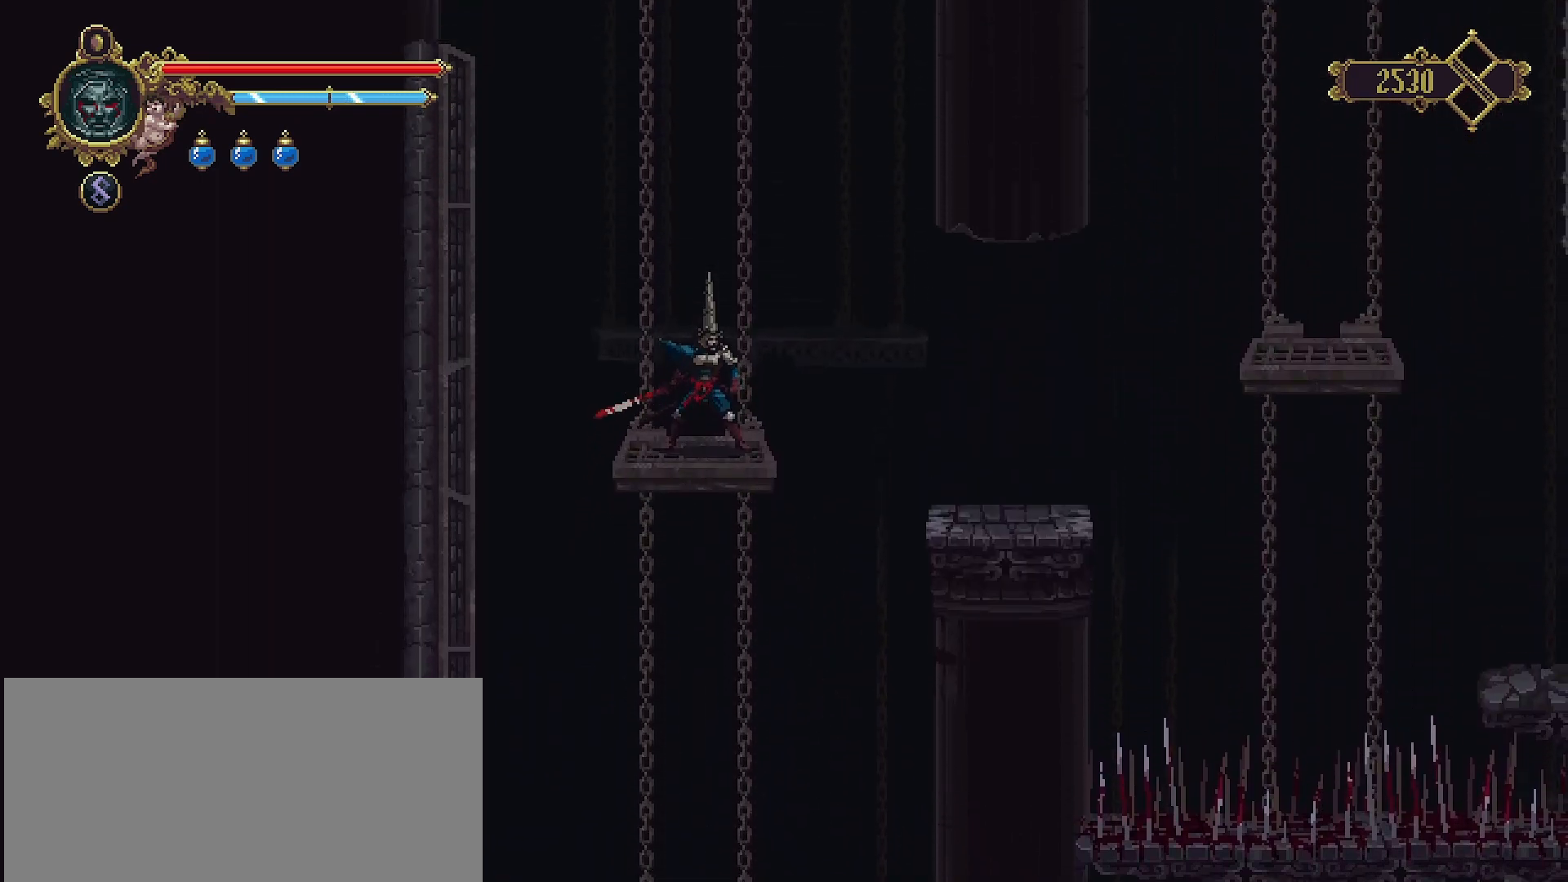
{"buttons": [], "left_stick": "center", "right_stick": "center", "events": []}
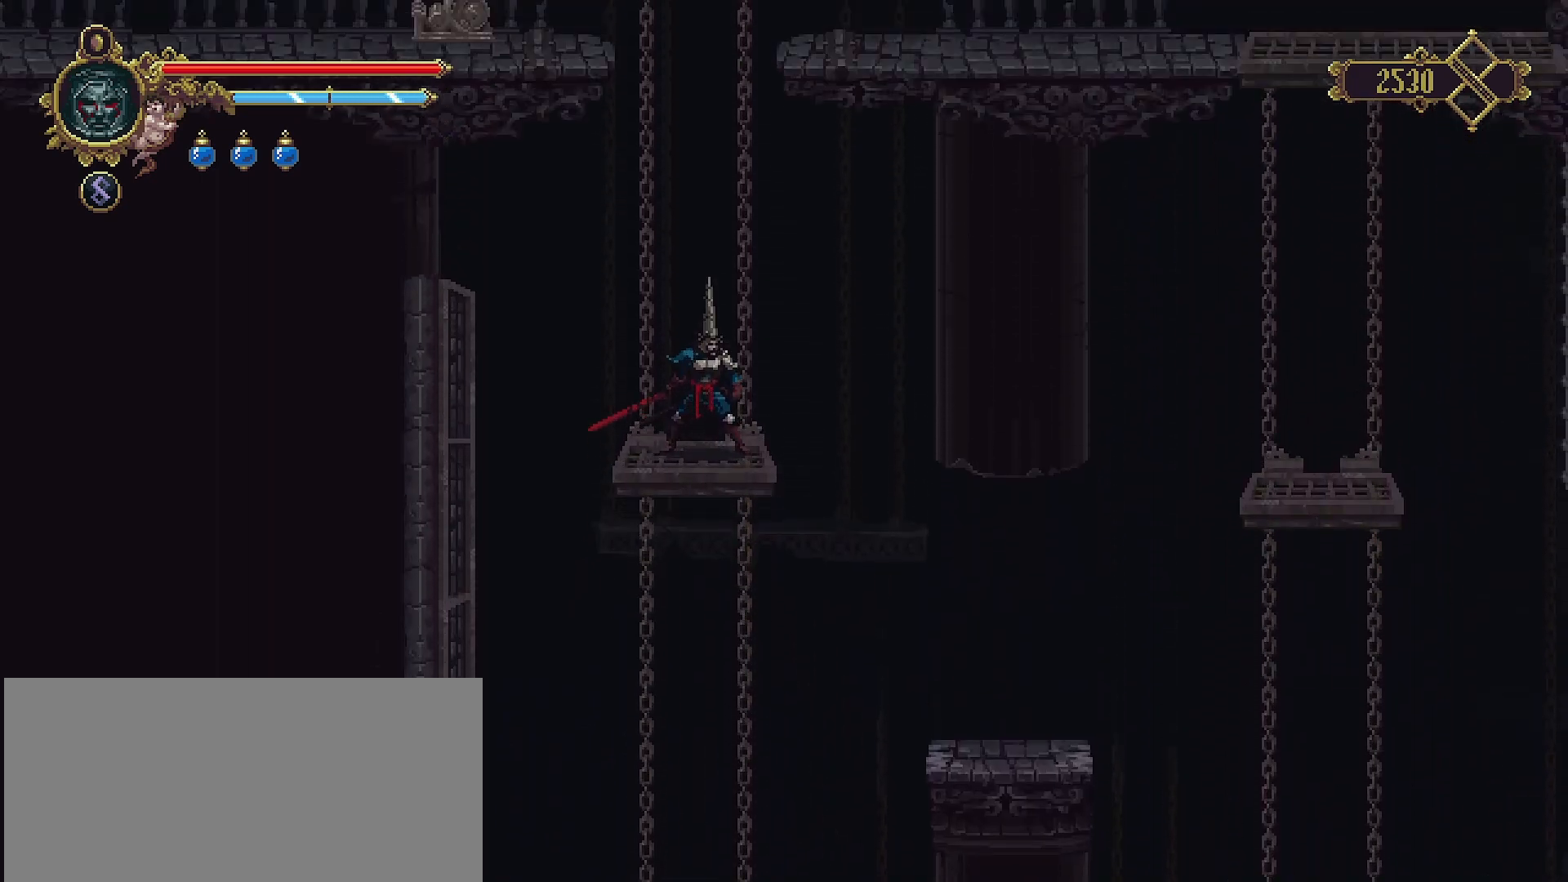
{"buttons": [], "left_stick": "center", "right_stick": "center", "events": []}
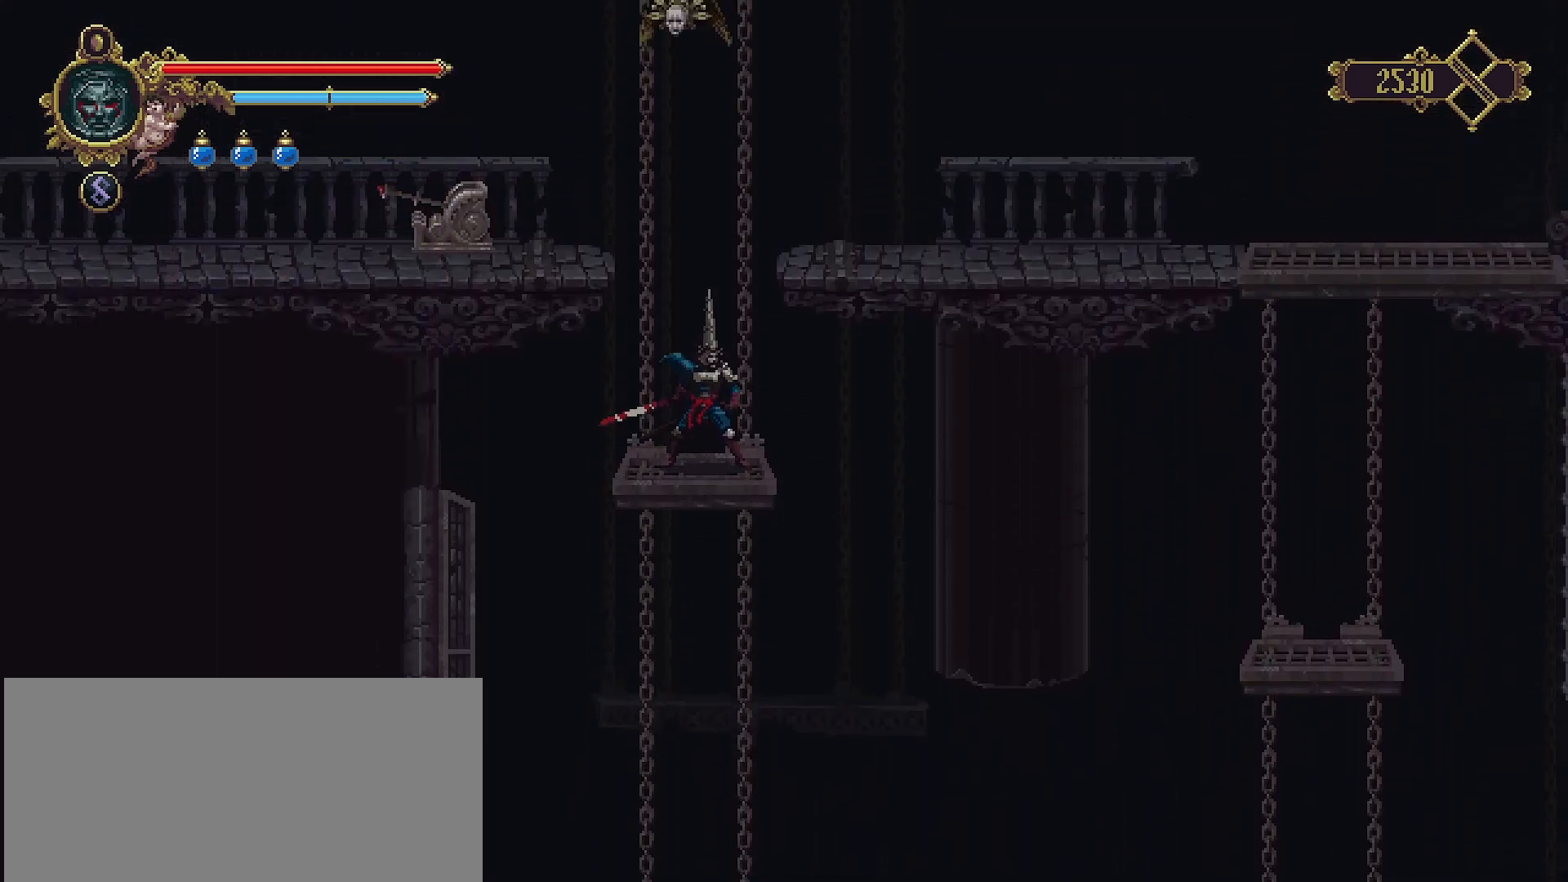
{"buttons": [], "left_stick": "up", "right_stick": "center", "events": [[500, "left_stick", "up"]]}
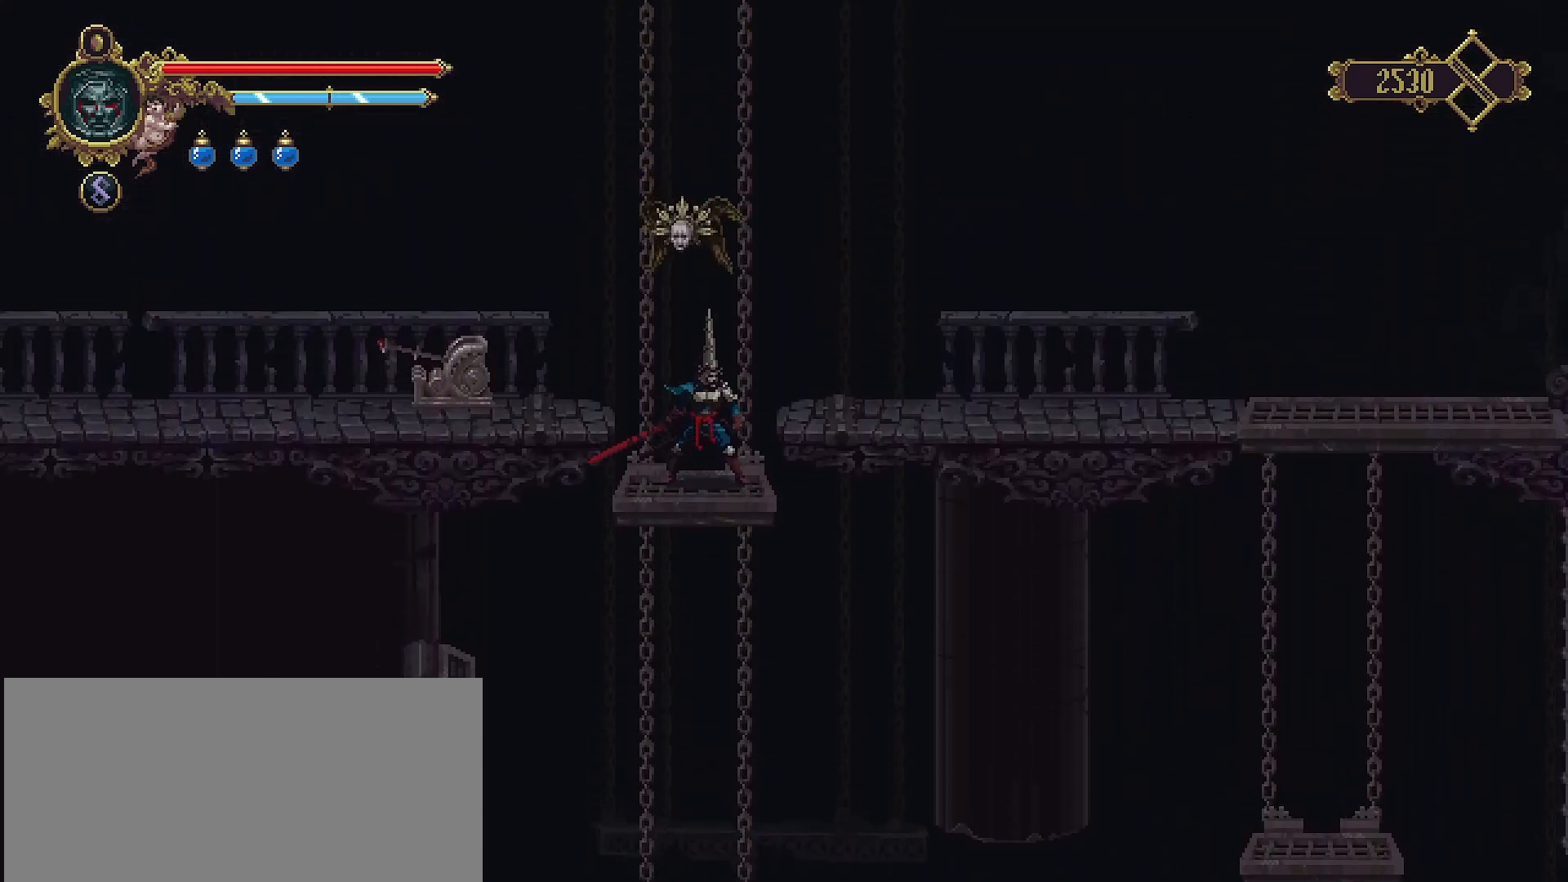
{"buttons": [], "left_stick": "left", "right_stick": "center", "events": [[67, "SQUARE", "down"], [167, "SQUARE", "up"], [367, "left_stick", "center"], [500, "left_stick", "left"]]}
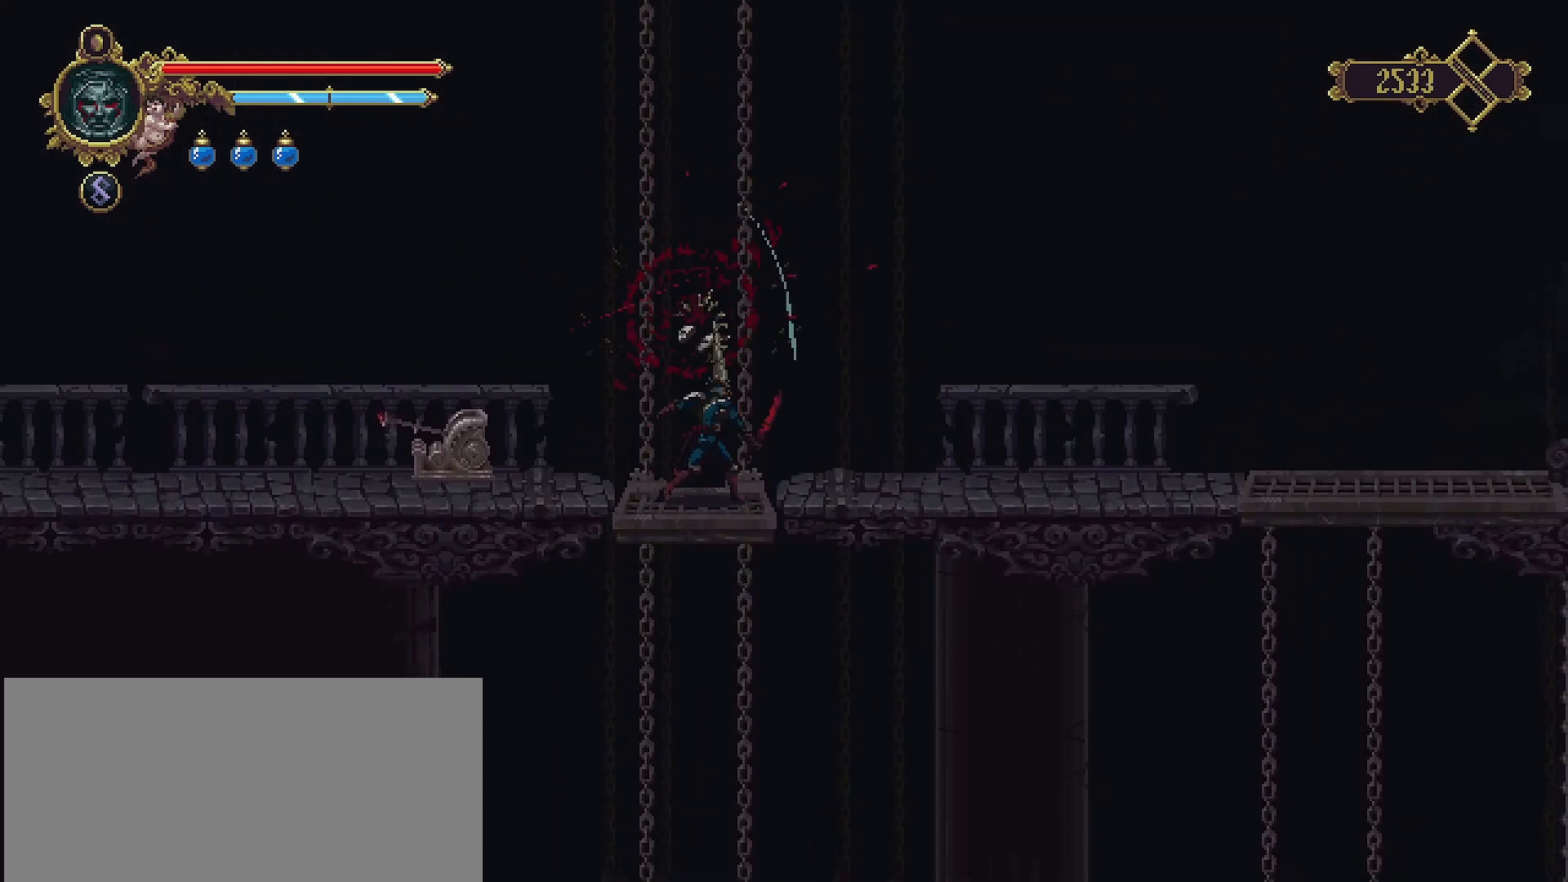
{"buttons": [], "left_stick": "left", "right_stick": "center", "events": [[133, "CROSS", "down"], [233, "CROSS", "up"]]}
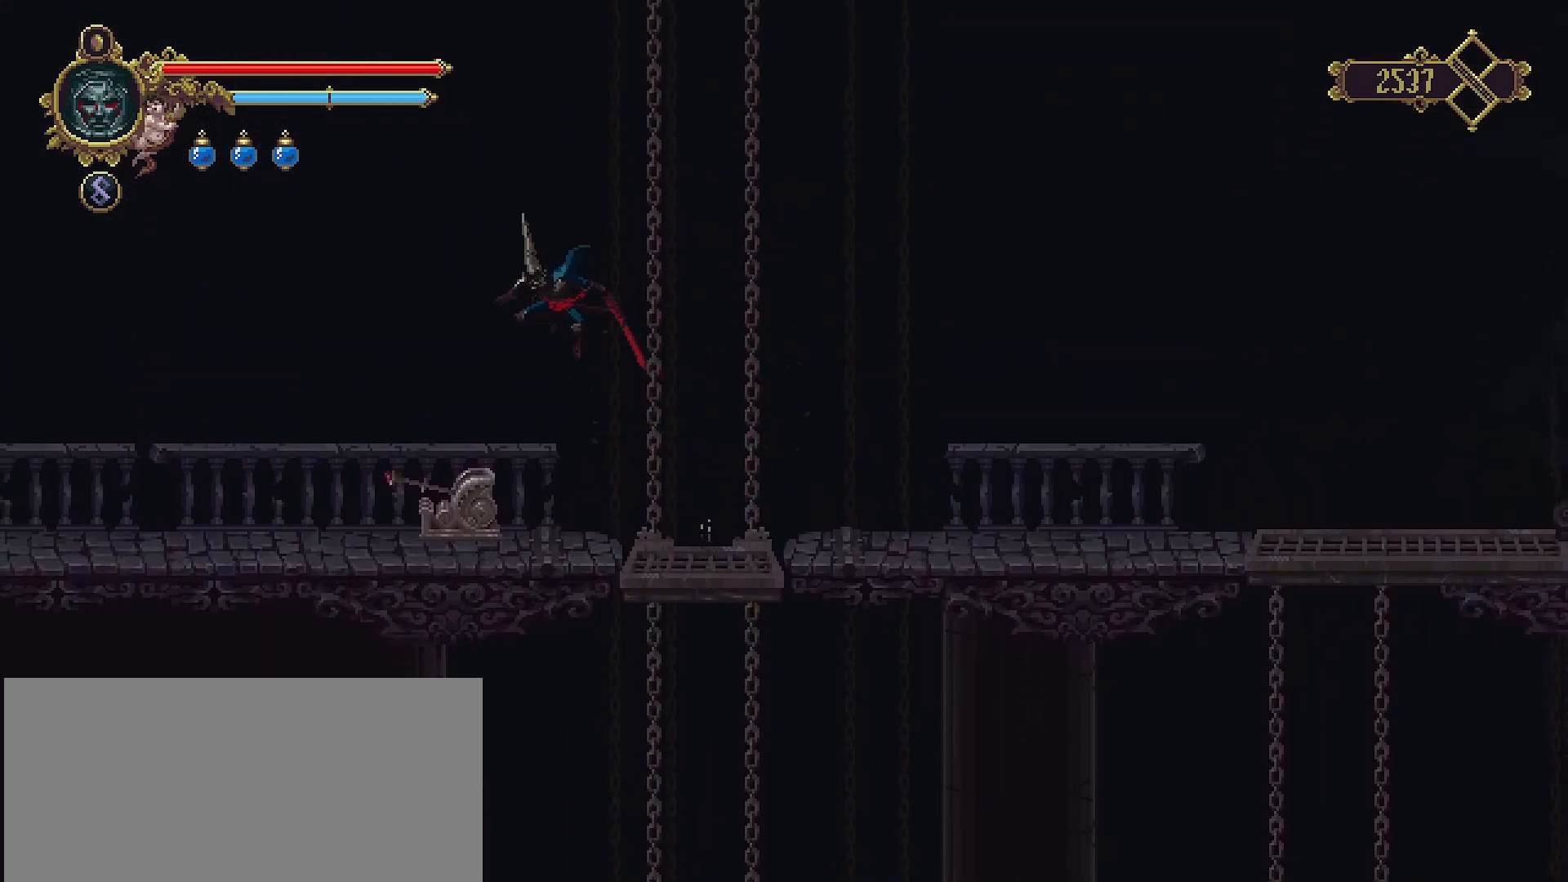
{"buttons": ["SELECT"], "left_stick": "center", "right_stick": "center", "events": [[367, "left_stick", "center"], [500, "SELECT", "down"]]}
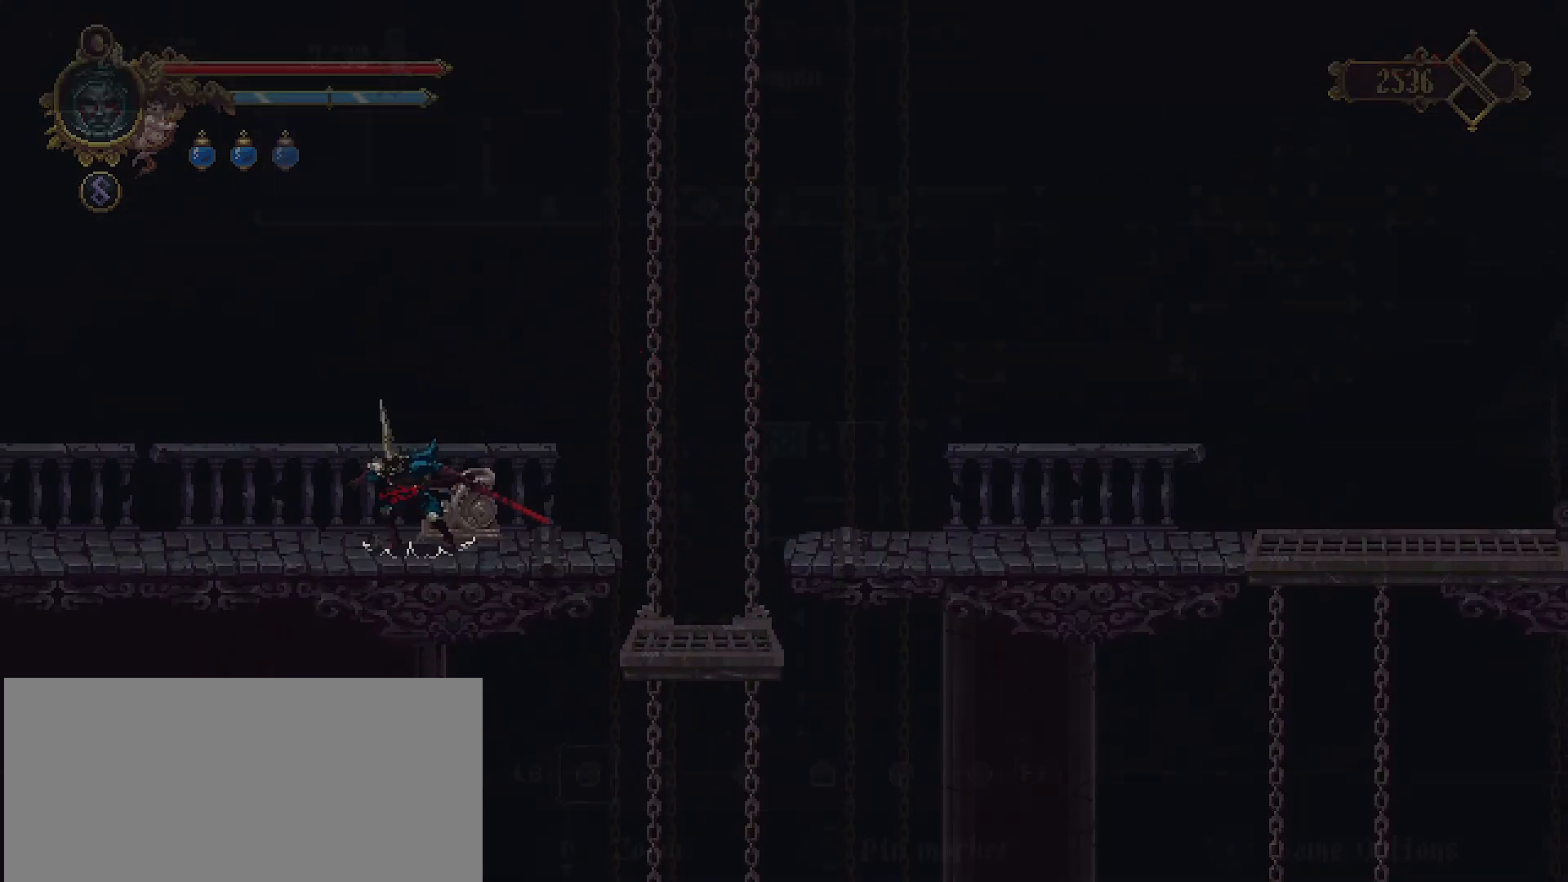
{"buttons": [], "left_stick": "center", "right_stick": "center", "events": [[200, "SELECT", "up"]]}
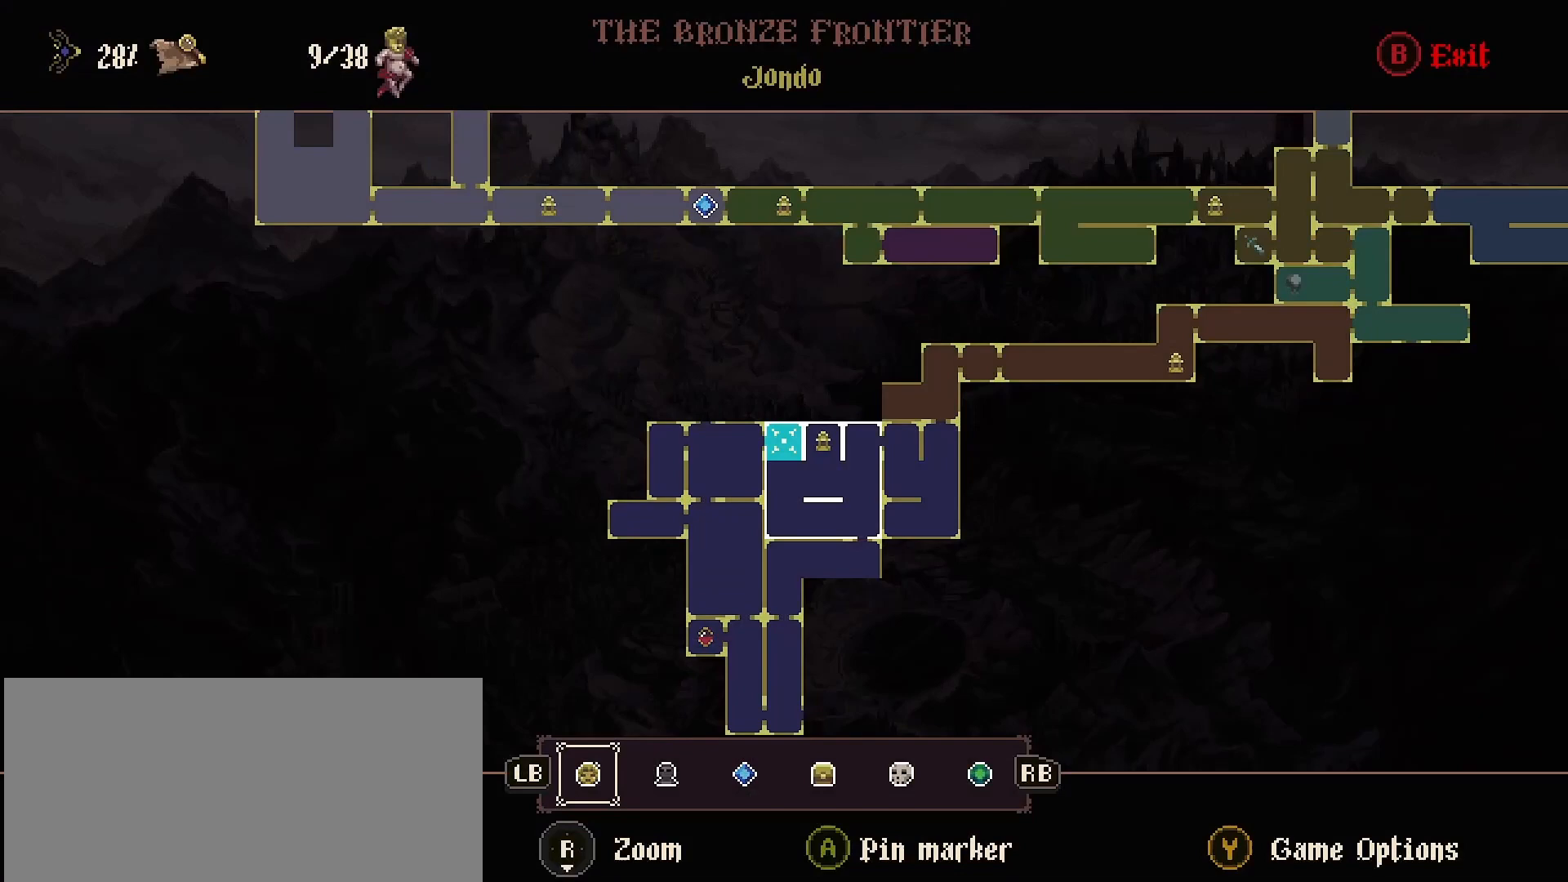
{"buttons": [], "left_stick": "center", "right_stick": "center", "events": []}
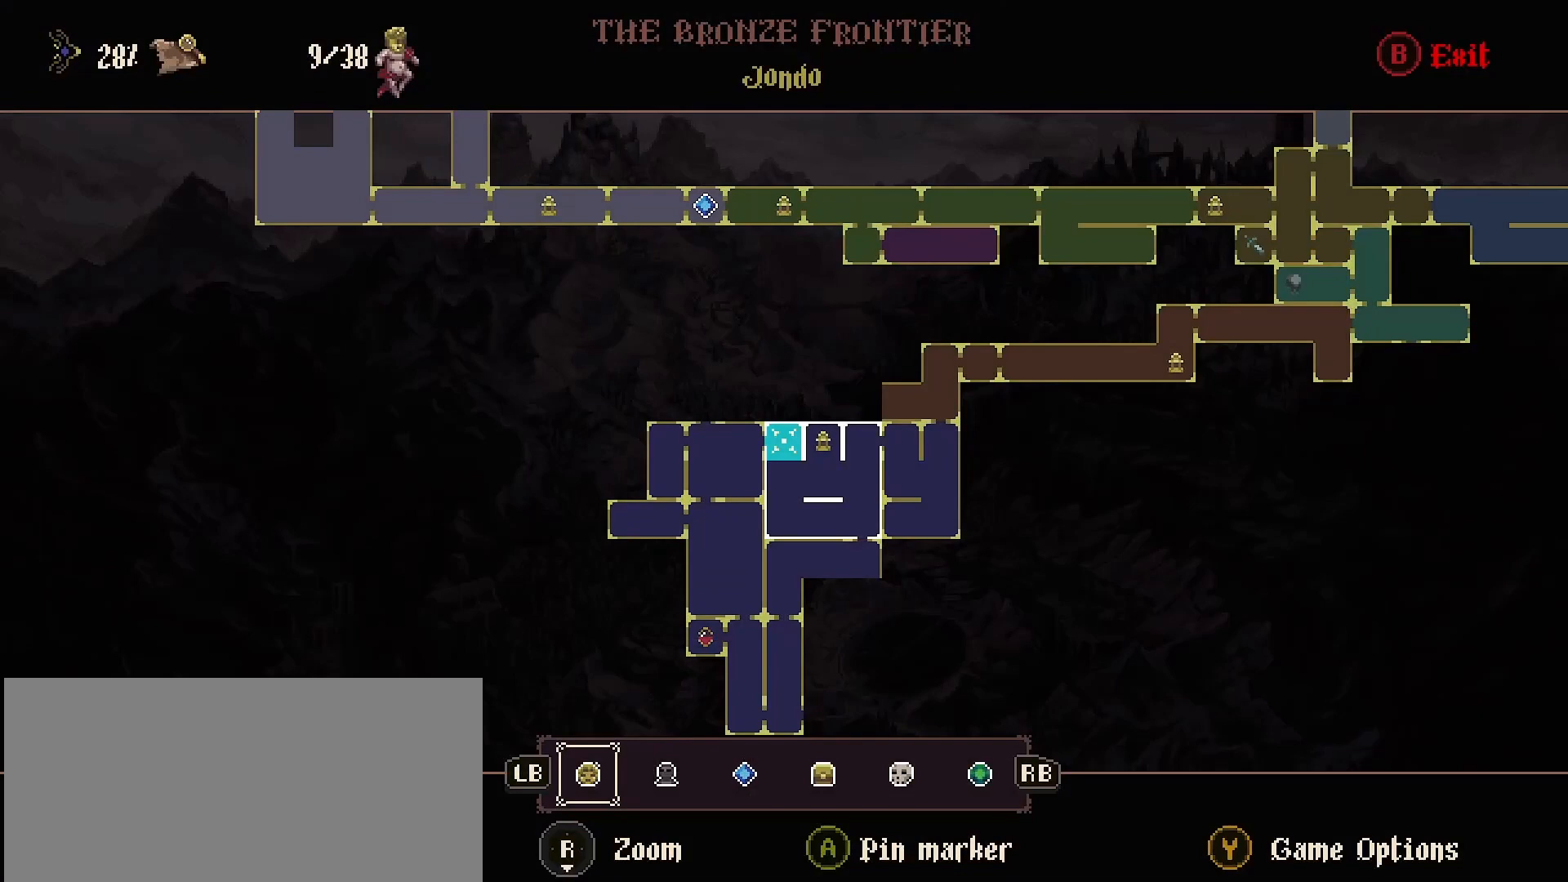
{"buttons": [], "left_stick": "center", "right_stick": "center", "events": []}
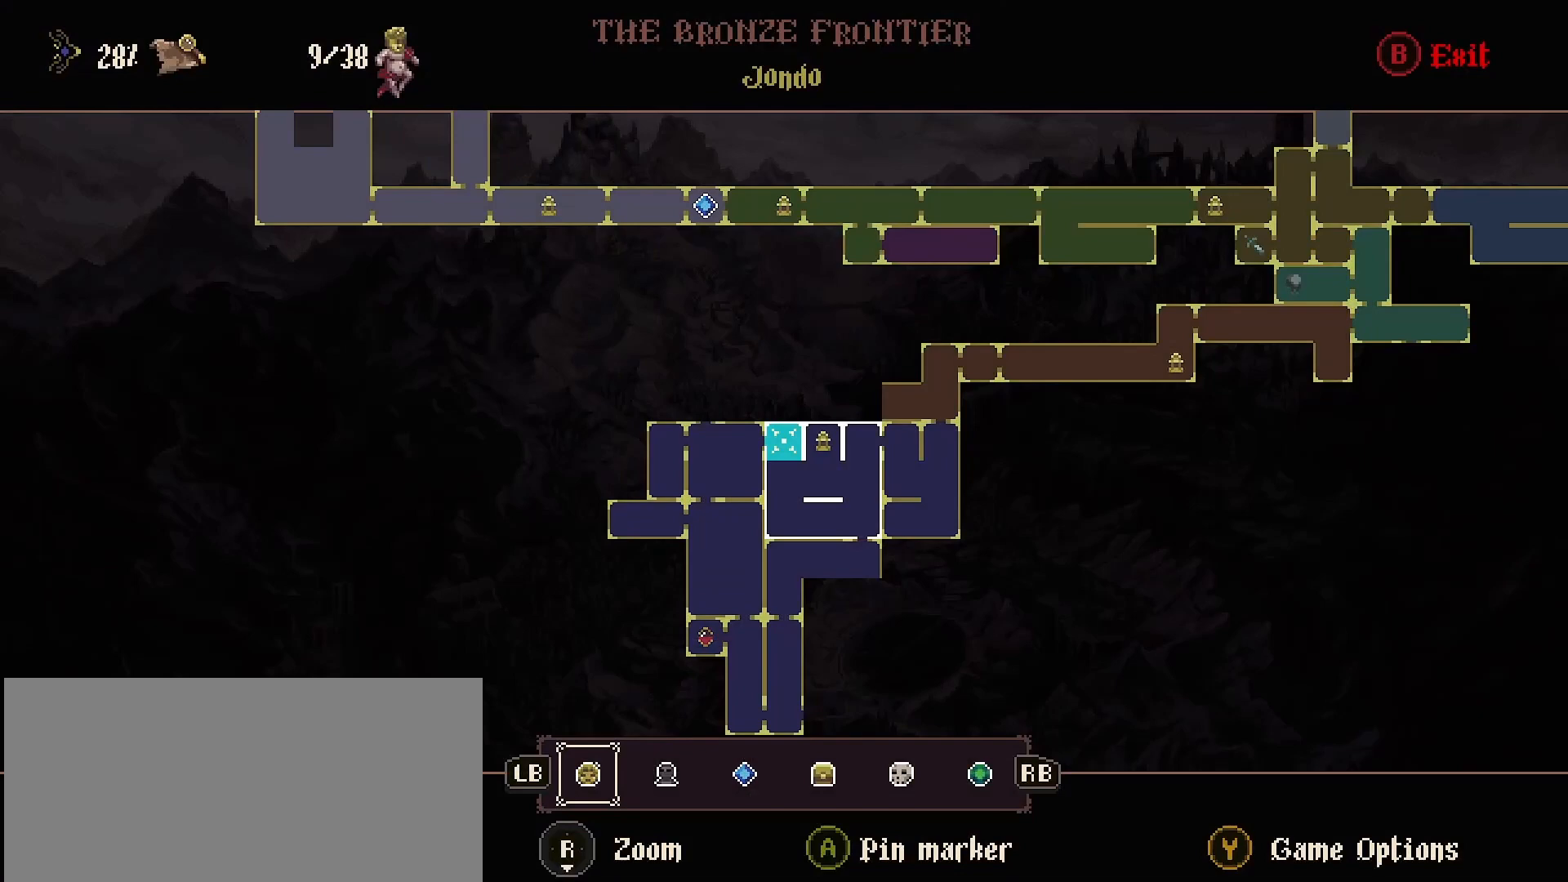
{"buttons": [], "left_stick": "left", "right_stick": "center", "events": [[167, "CIRCLE", "down"], [267, "CIRCLE", "up"], [267, "left_stick", "left"]]}
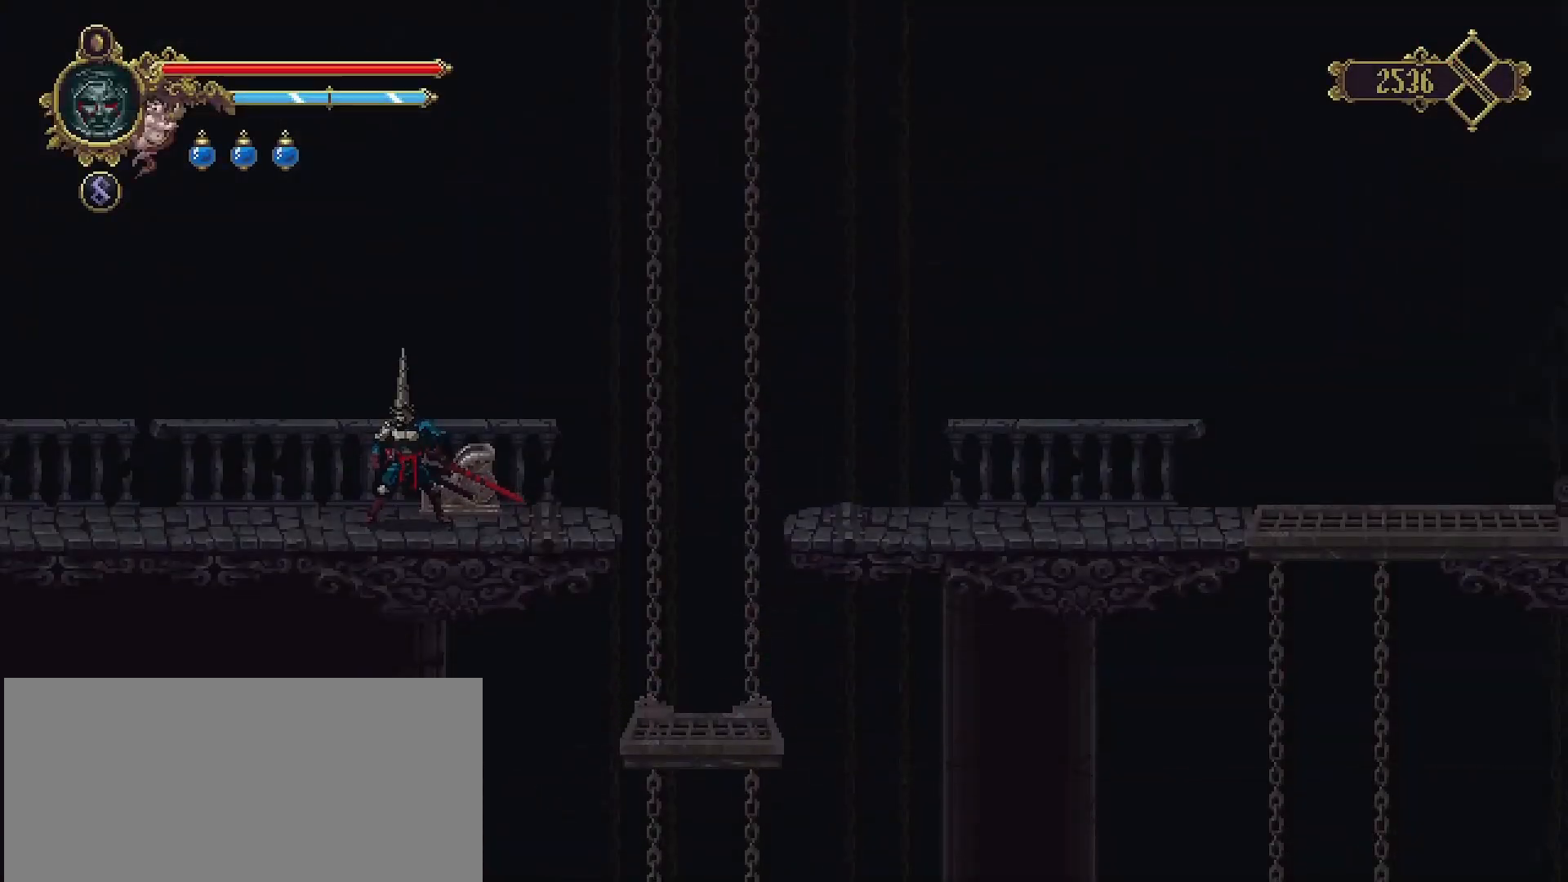
{"buttons": [], "left_stick": "left", "right_stick": "center", "events": [[167, "R2", "down"], [267, "R2", "up"], [367, "R2", "down"], [500, "R2", "up"]]}
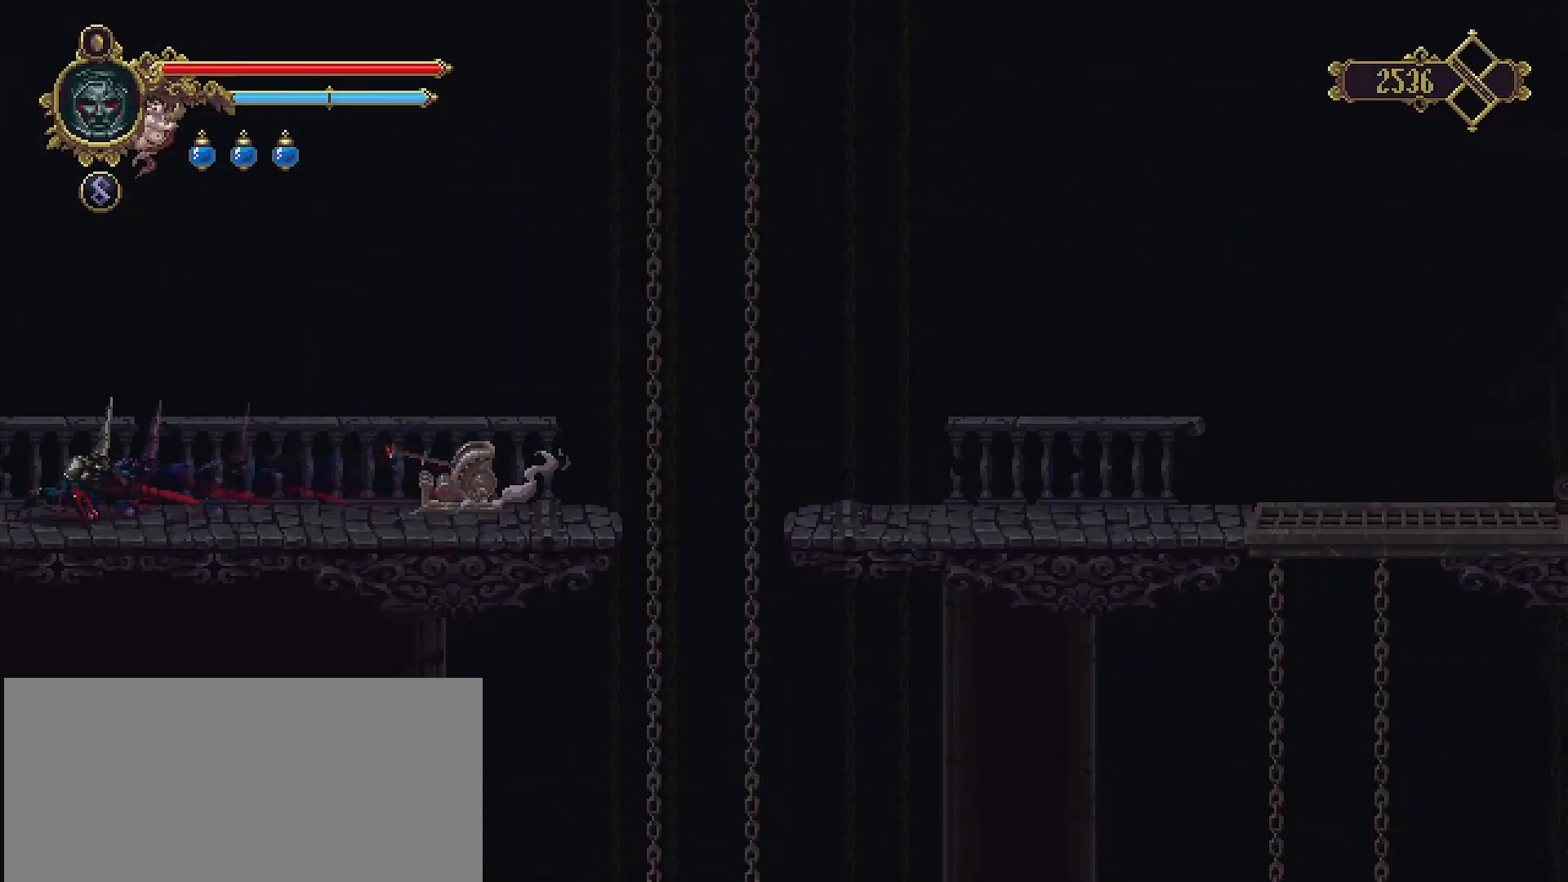
{"buttons": [], "left_stick": "left", "right_stick": "center", "events": []}